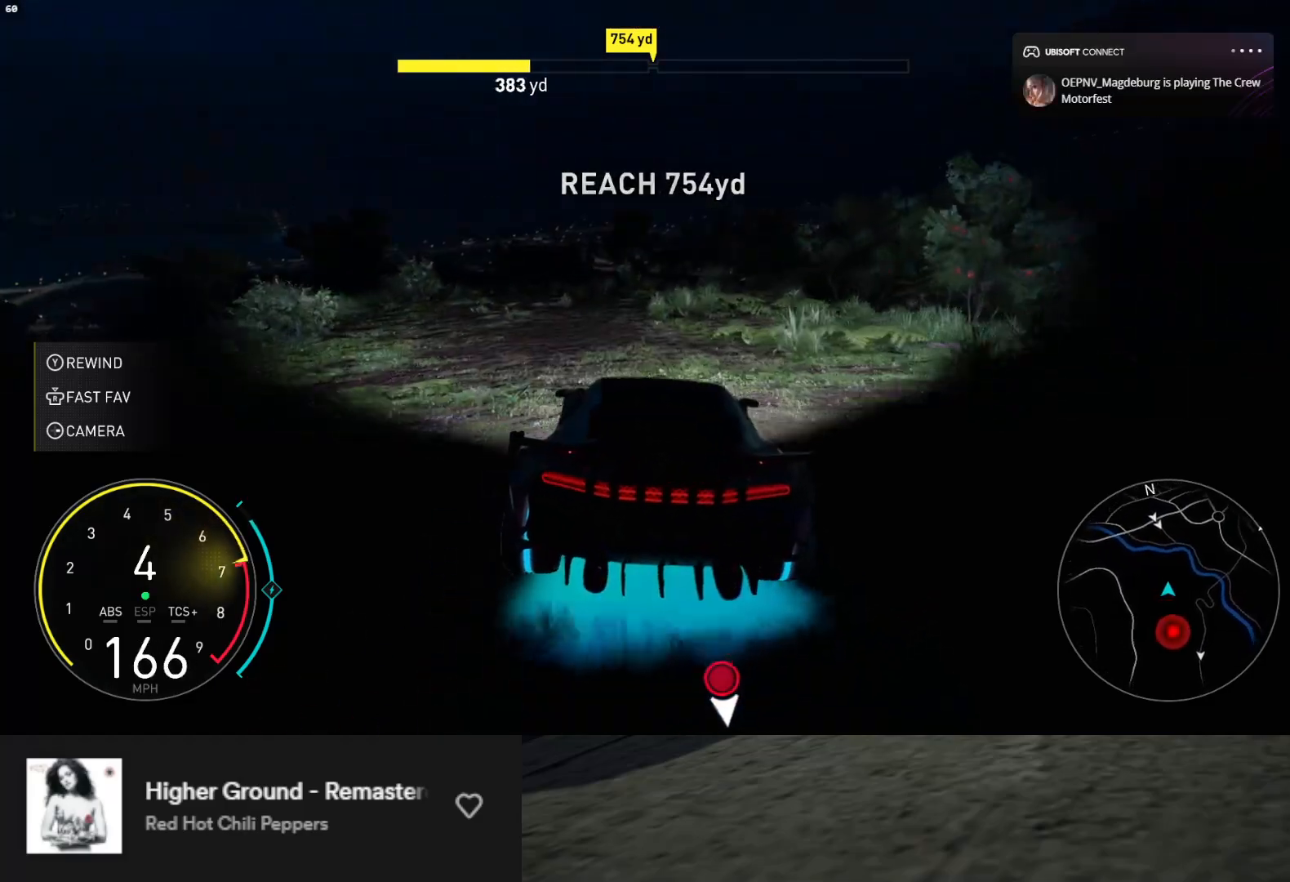
Gameplay with a controller (Xbox layout); each line is a JSON object with the inputs held at the frame after it. "events" lists button and stick changes between this image and that frame as [ms after this image, input, new state], when the widget could be followed in between. Not read: L3.
{"buttons": ["R2"], "left_stick": "up-right", "right_stick": "center", "events": [[150, "left_stick", "center"], [217, "left_stick", "right"], [400, "left_stick", "up-right"]]}
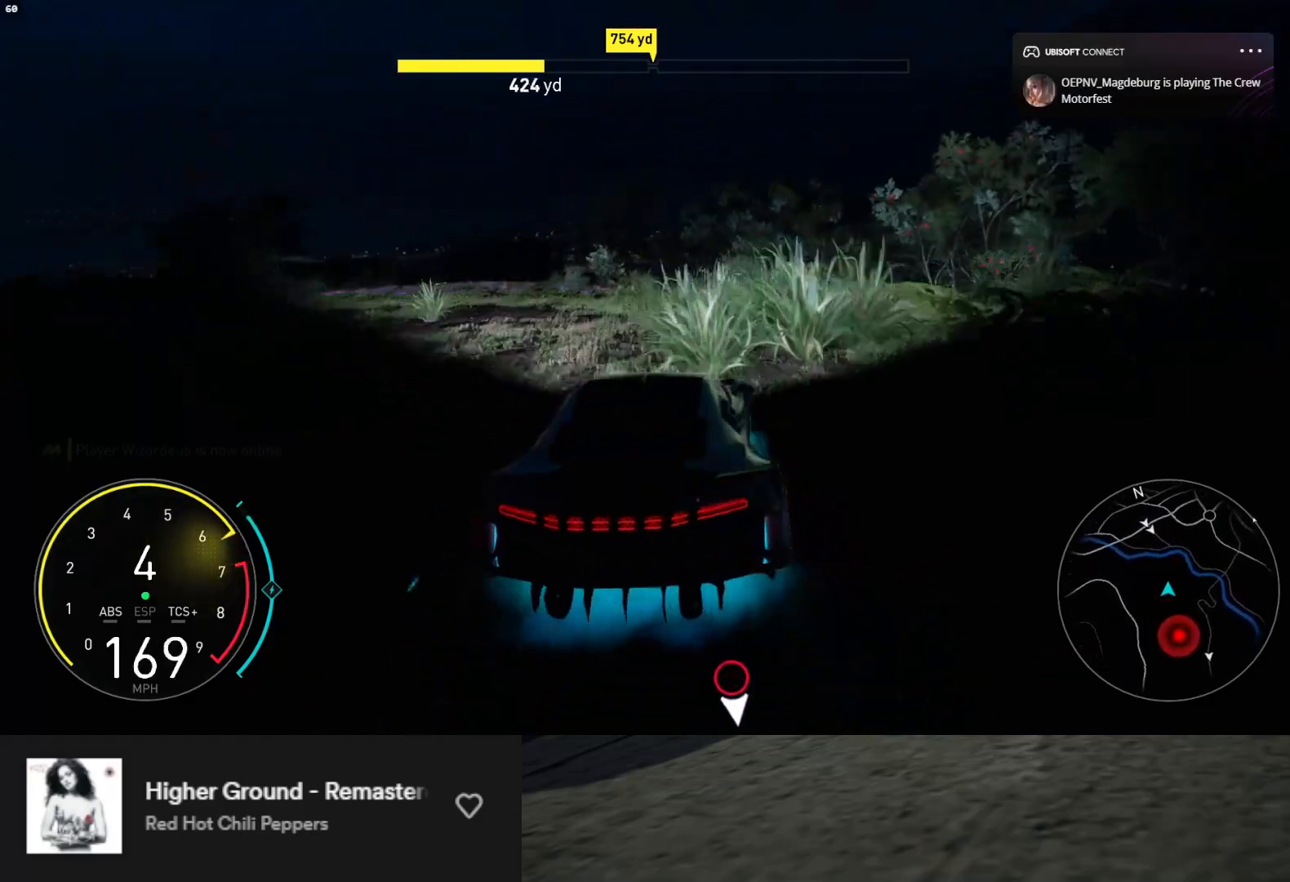
{"buttons": ["R2"], "left_stick": "up-right", "right_stick": "center", "events": []}
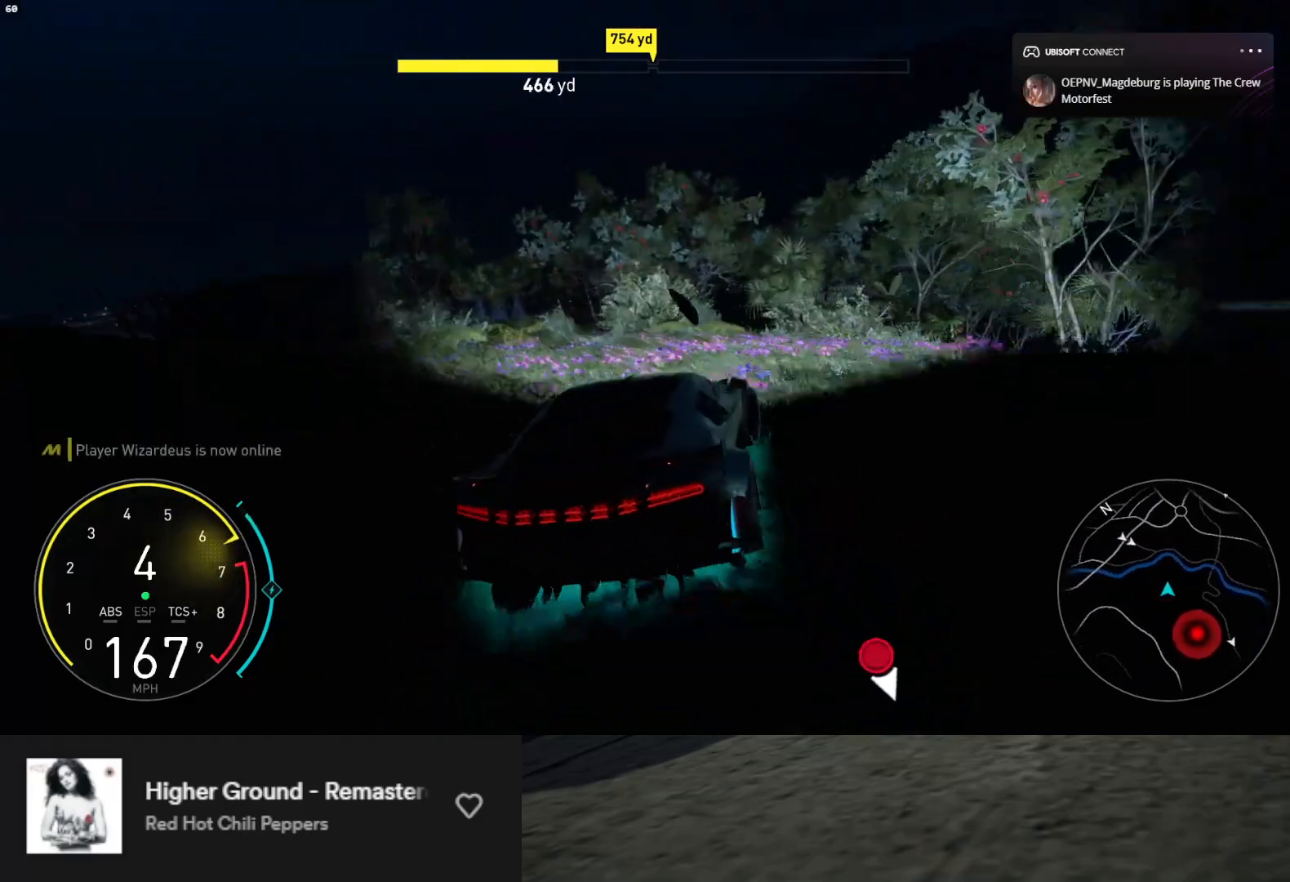
{"buttons": ["L1", "R2"], "left_stick": "right", "right_stick": "center", "events": [[200, "L1", "down"], [267, "left_stick", "center"], [467, "left_stick", "right"]]}
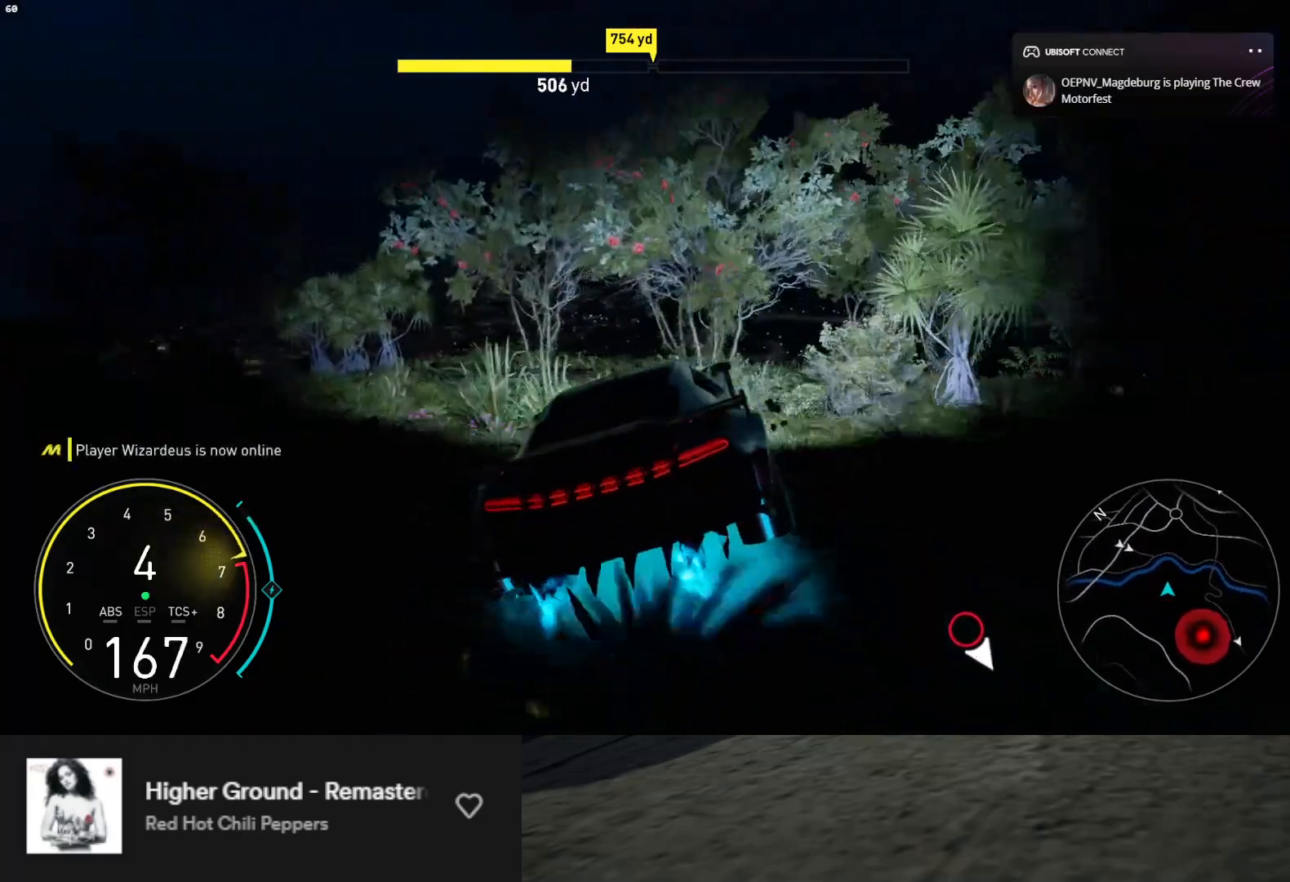
{"buttons": ["R2"], "left_stick": "right", "right_stick": "center", "events": [[133, "L1", "up"]]}
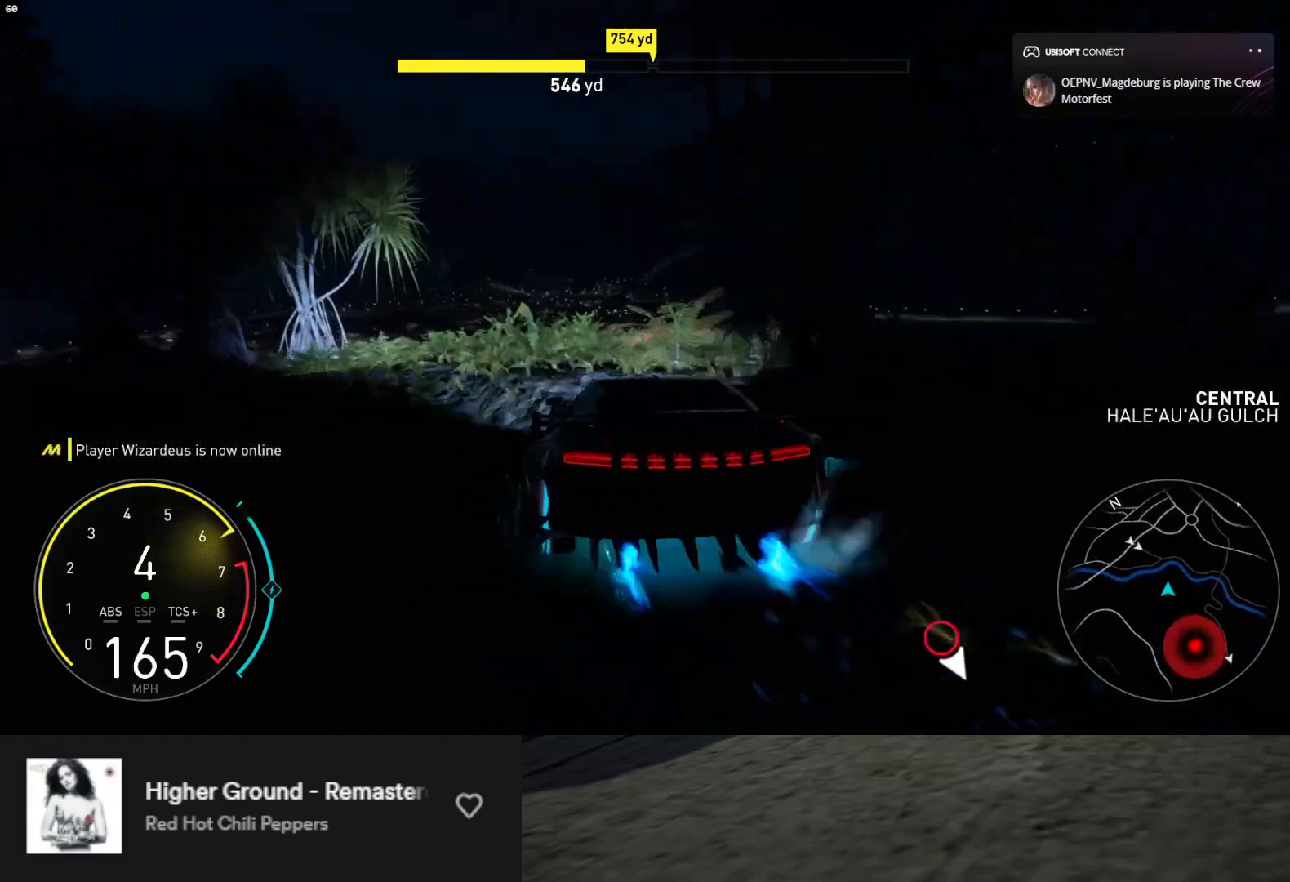
{"buttons": ["L1", "R2"], "left_stick": "up-right", "right_stick": "center", "events": [[133, "L1", "down"], [483, "left_stick", "up-right"]]}
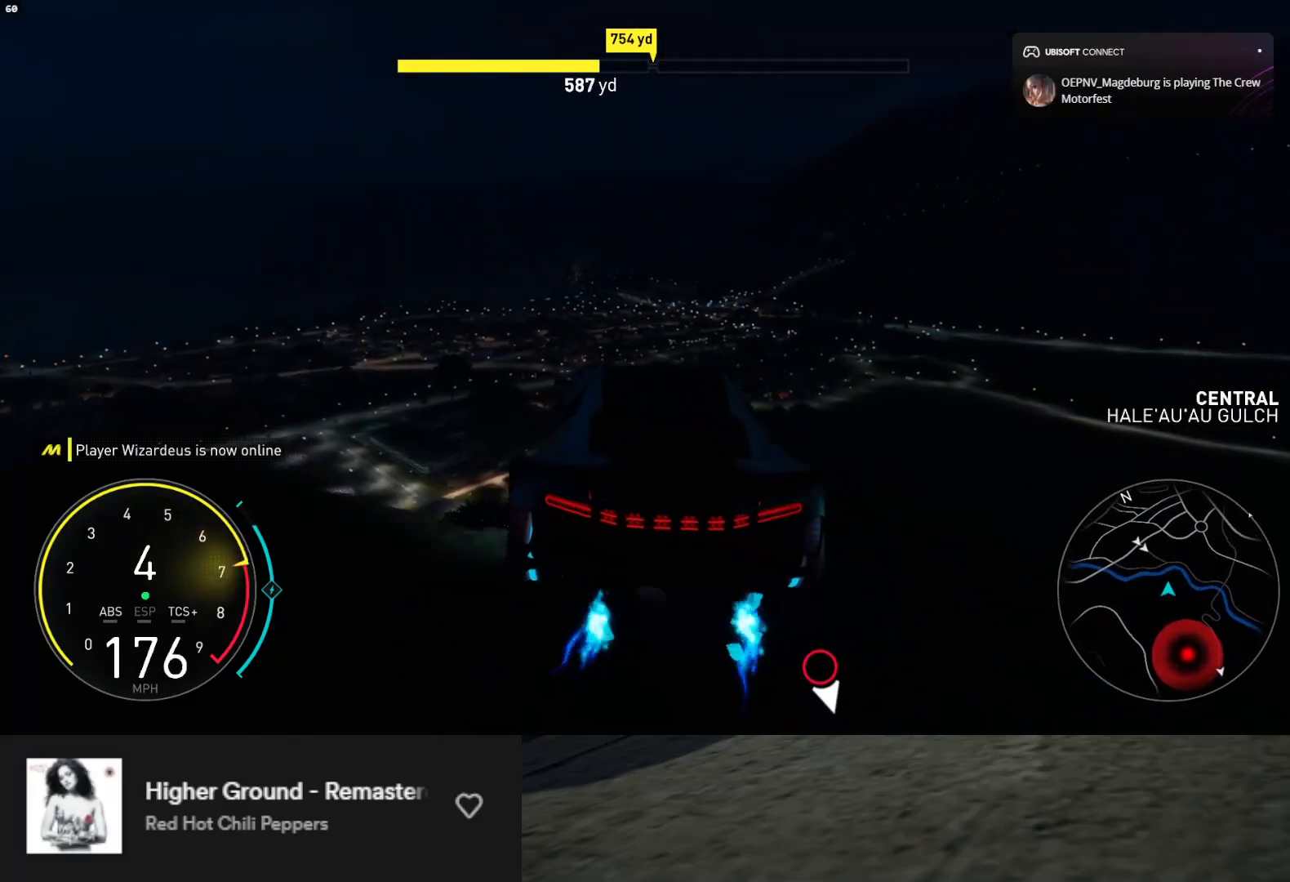
{"buttons": ["L1", "R2"], "left_stick": "left", "right_stick": "center", "events": [[250, "left_stick", "center"], [367, "left_stick", "left"]]}
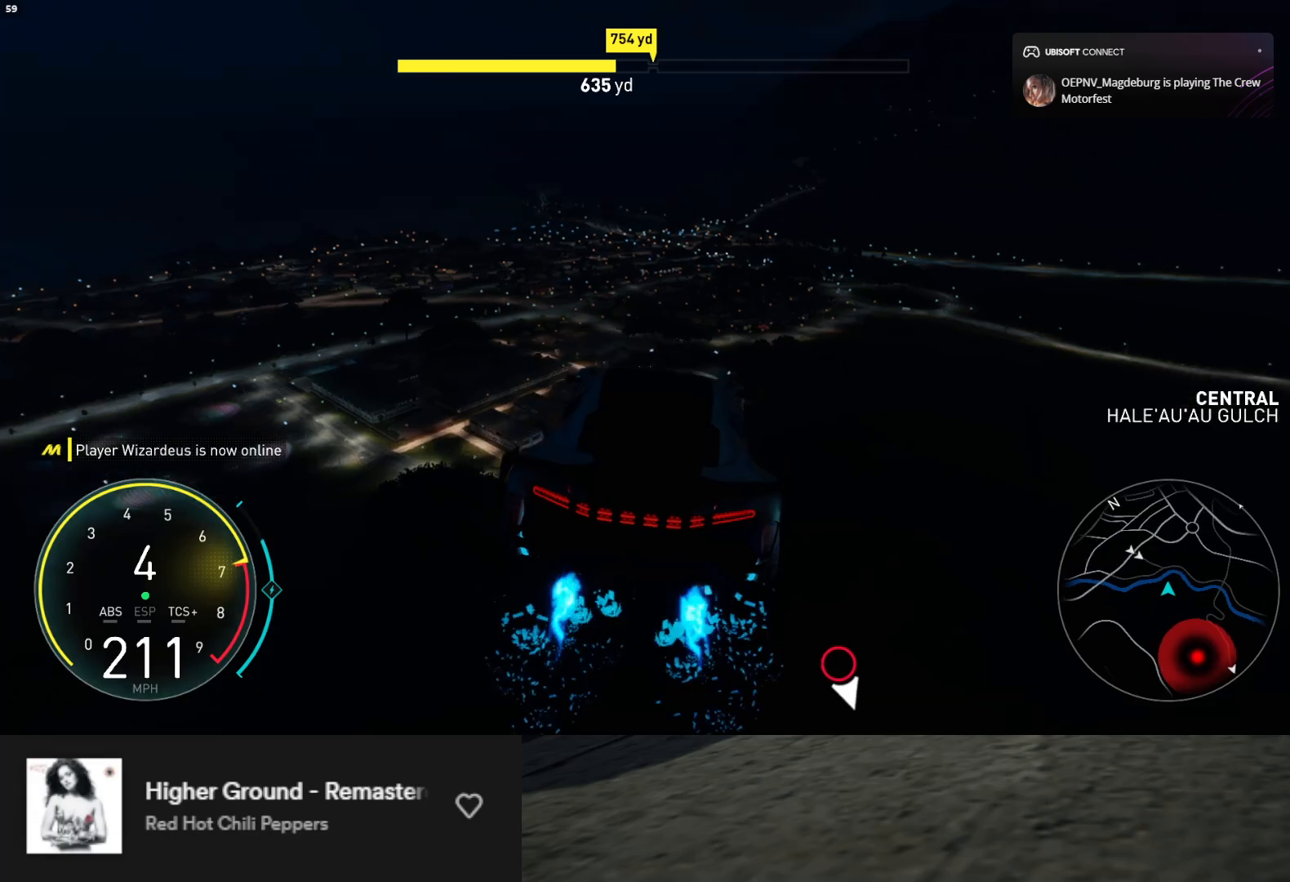
{"buttons": ["L1", "R2"], "left_stick": "up", "right_stick": "center", "events": [[83, "left_stick", "center"], [233, "left_stick", "up-right"], [433, "left_stick", "up"]]}
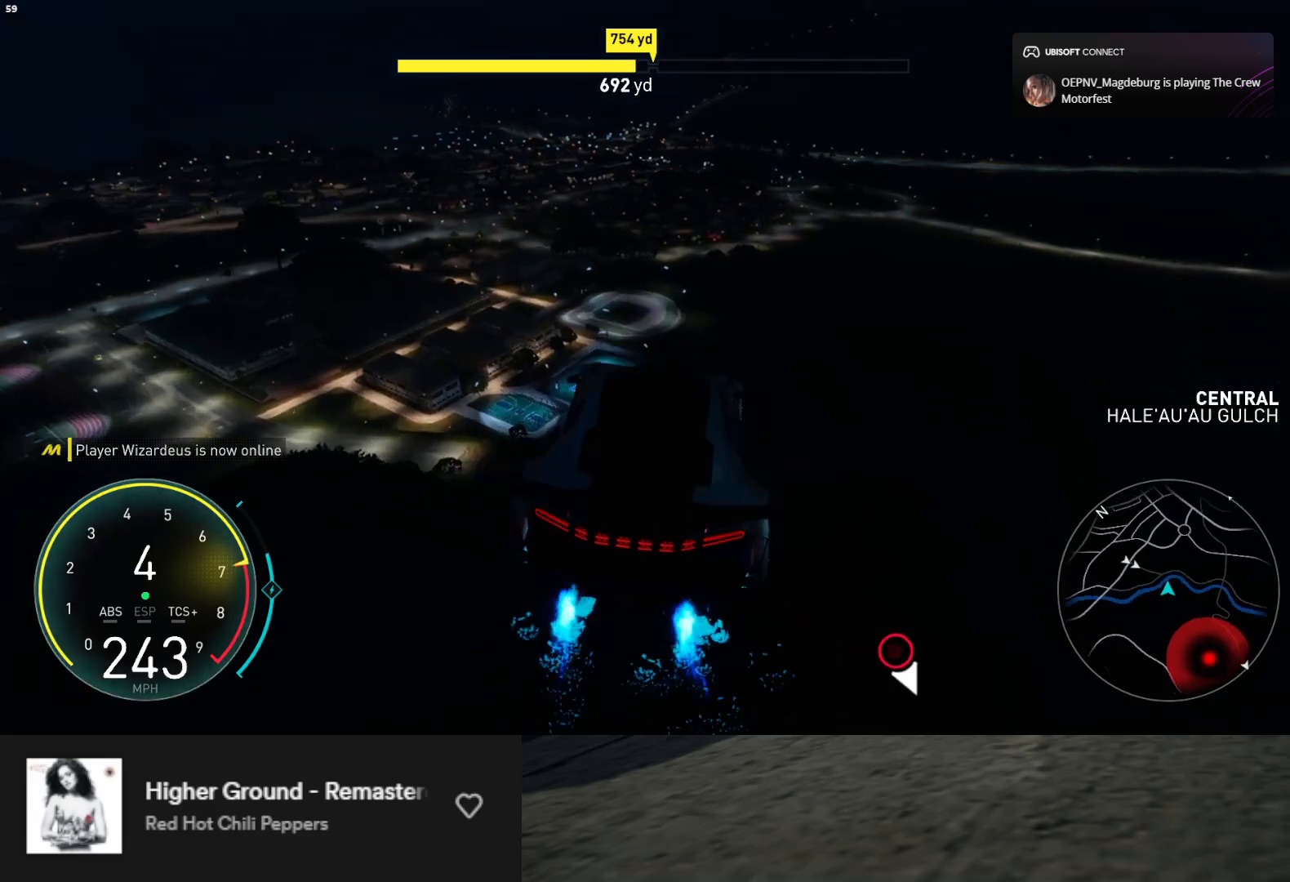
{"buttons": ["L1", "R2"], "left_stick": "right", "right_stick": "center", "events": [[67, "A", "down"], [200, "A", "up"], [317, "left_stick", "right"]]}
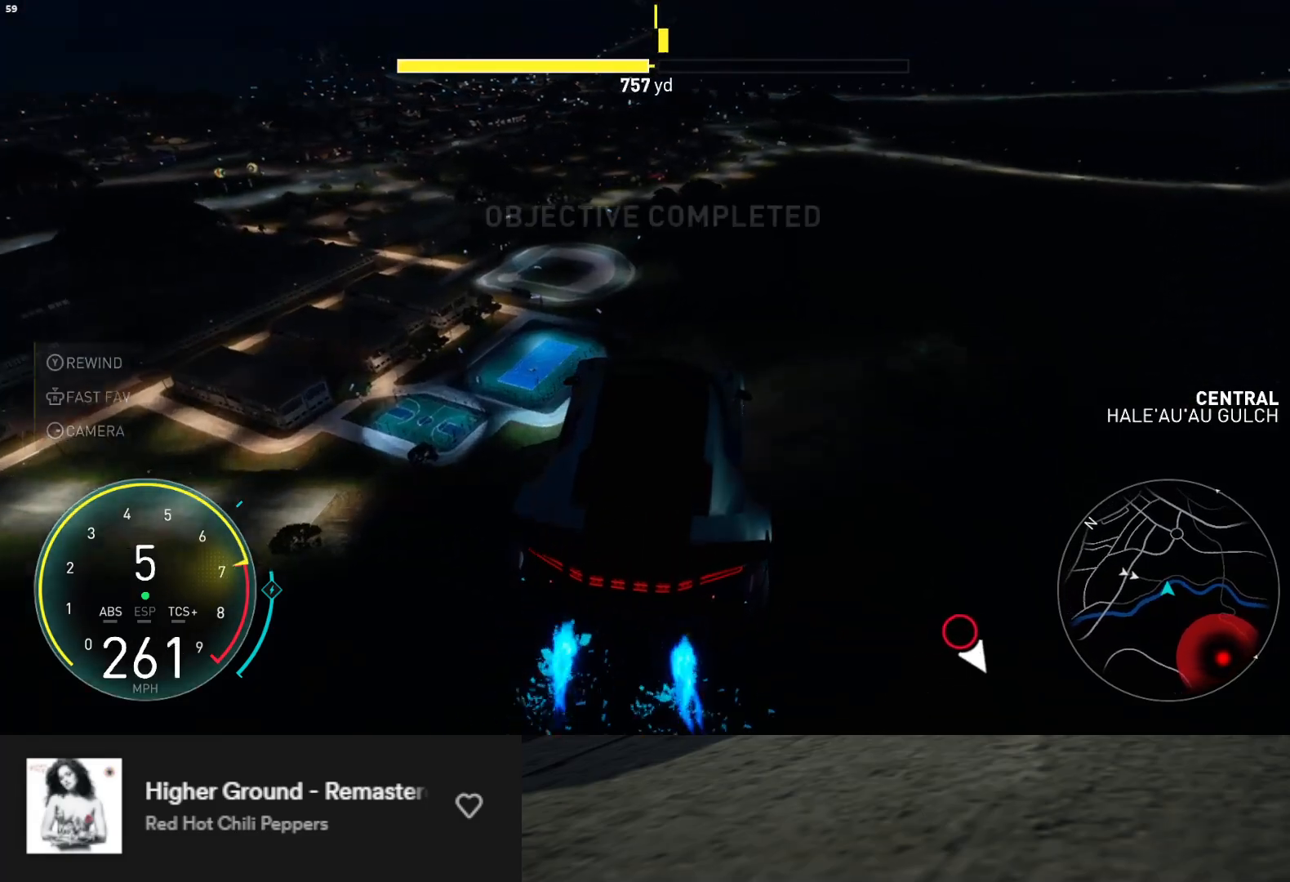
{"buttons": ["R2"], "left_stick": "right", "right_stick": "center", "events": [[17, "left_stick", "center"], [67, "left_stick", "right"], [433, "L1", "up"]]}
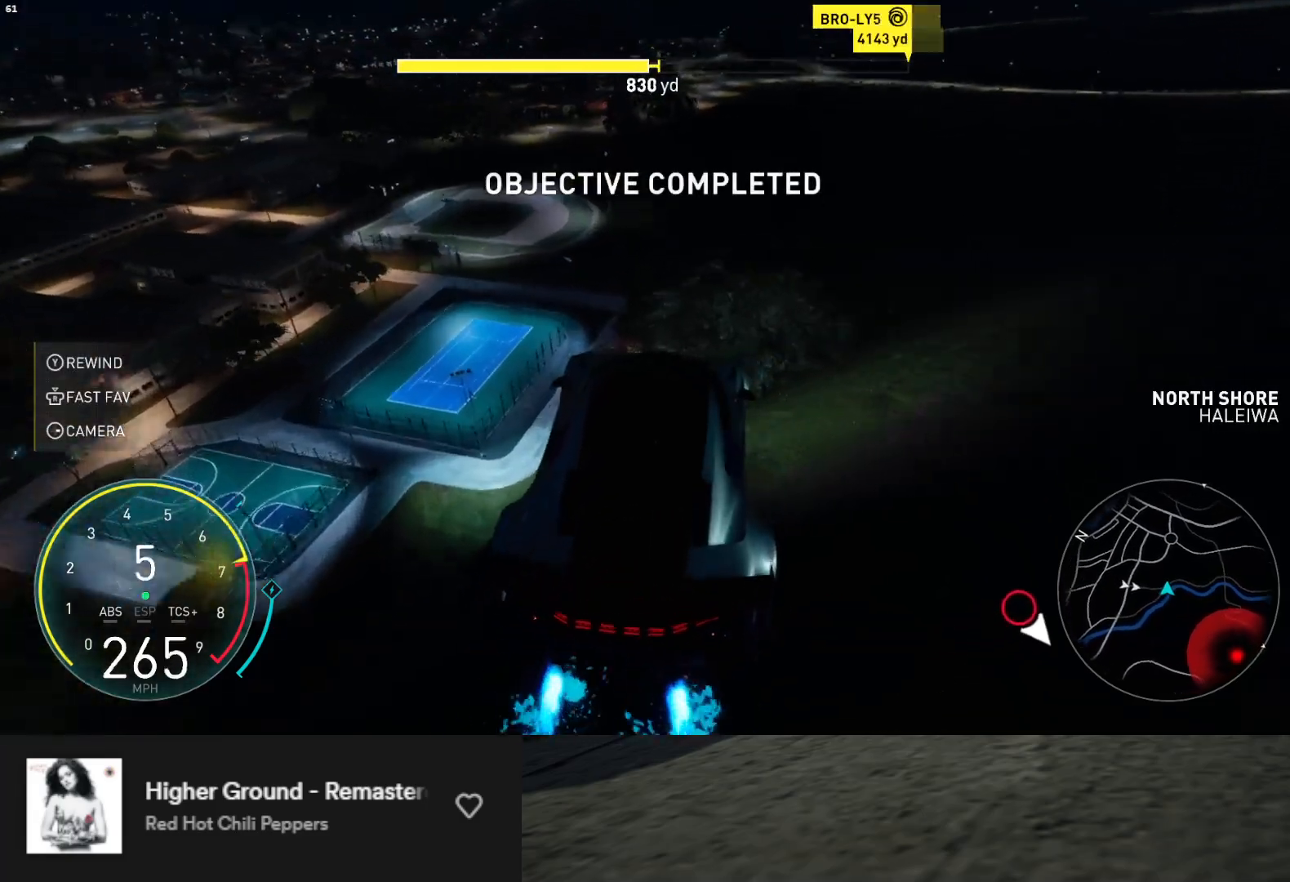
{"buttons": ["R2"], "left_stick": "right", "right_stick": "center", "events": []}
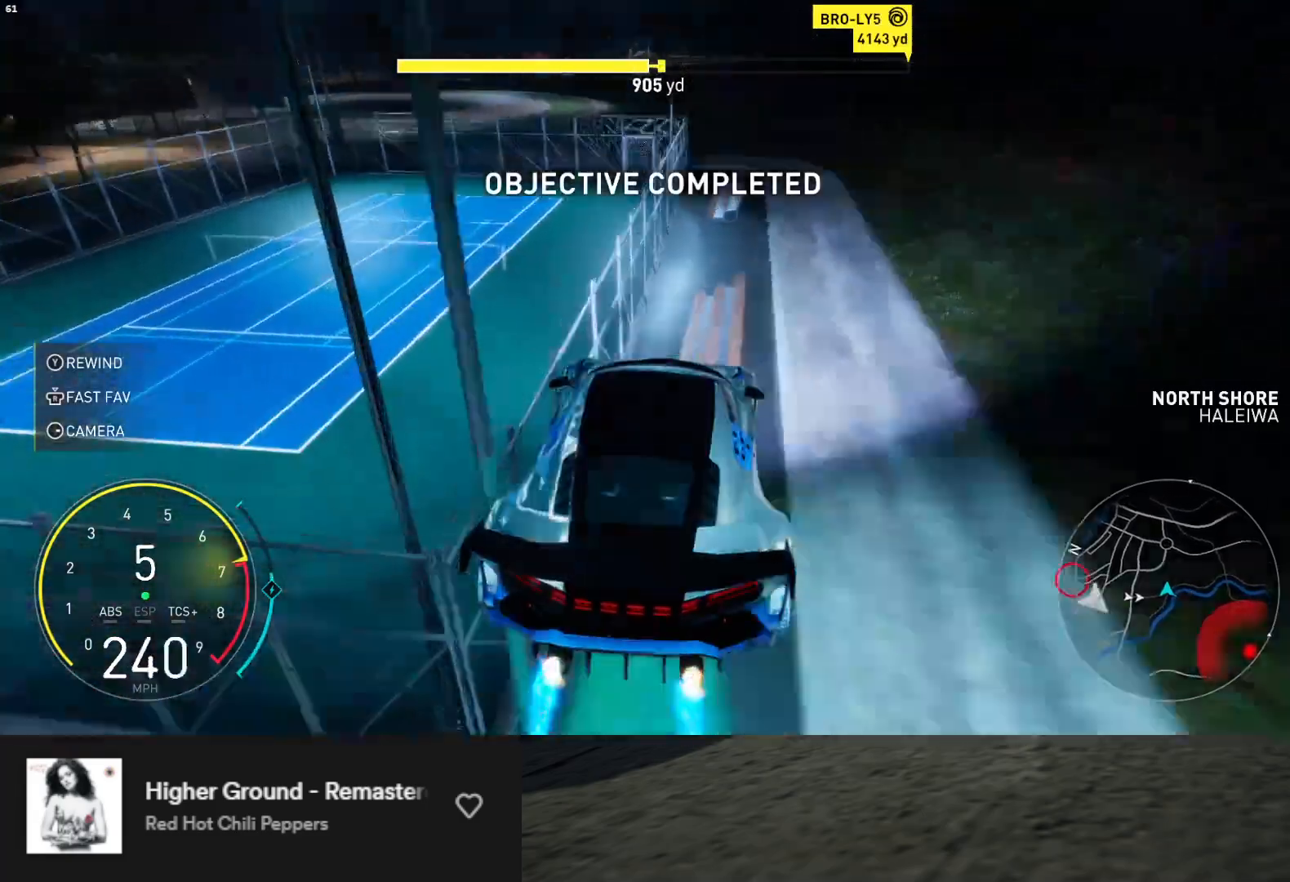
{"buttons": ["R2"], "left_stick": "up-right", "right_stick": "center", "events": [[83, "left_stick", "up-right"], [217, "B", "down"], [283, "B", "up"]]}
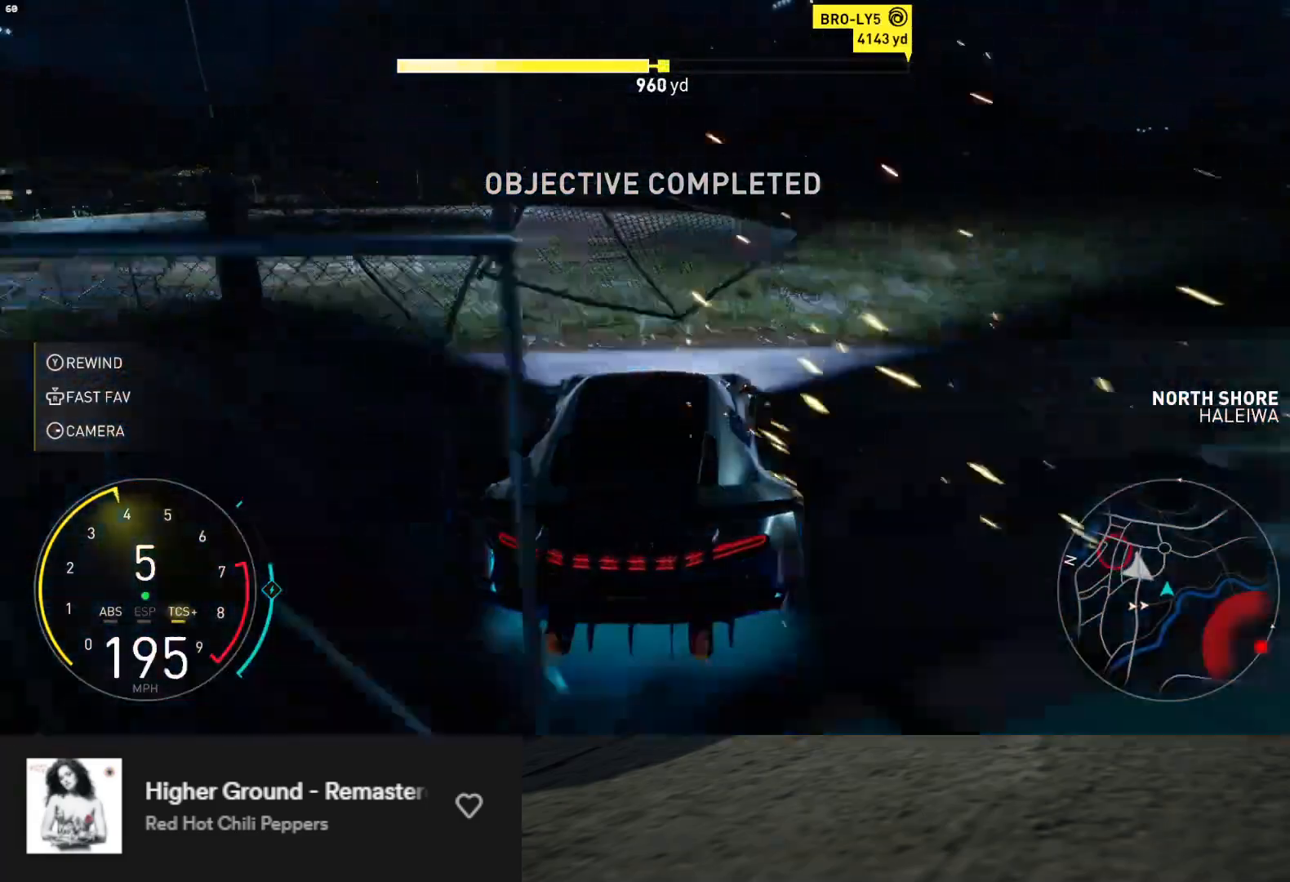
{"buttons": ["R2"], "left_stick": "center", "right_stick": "center", "events": [[400, "left_stick", "center"]]}
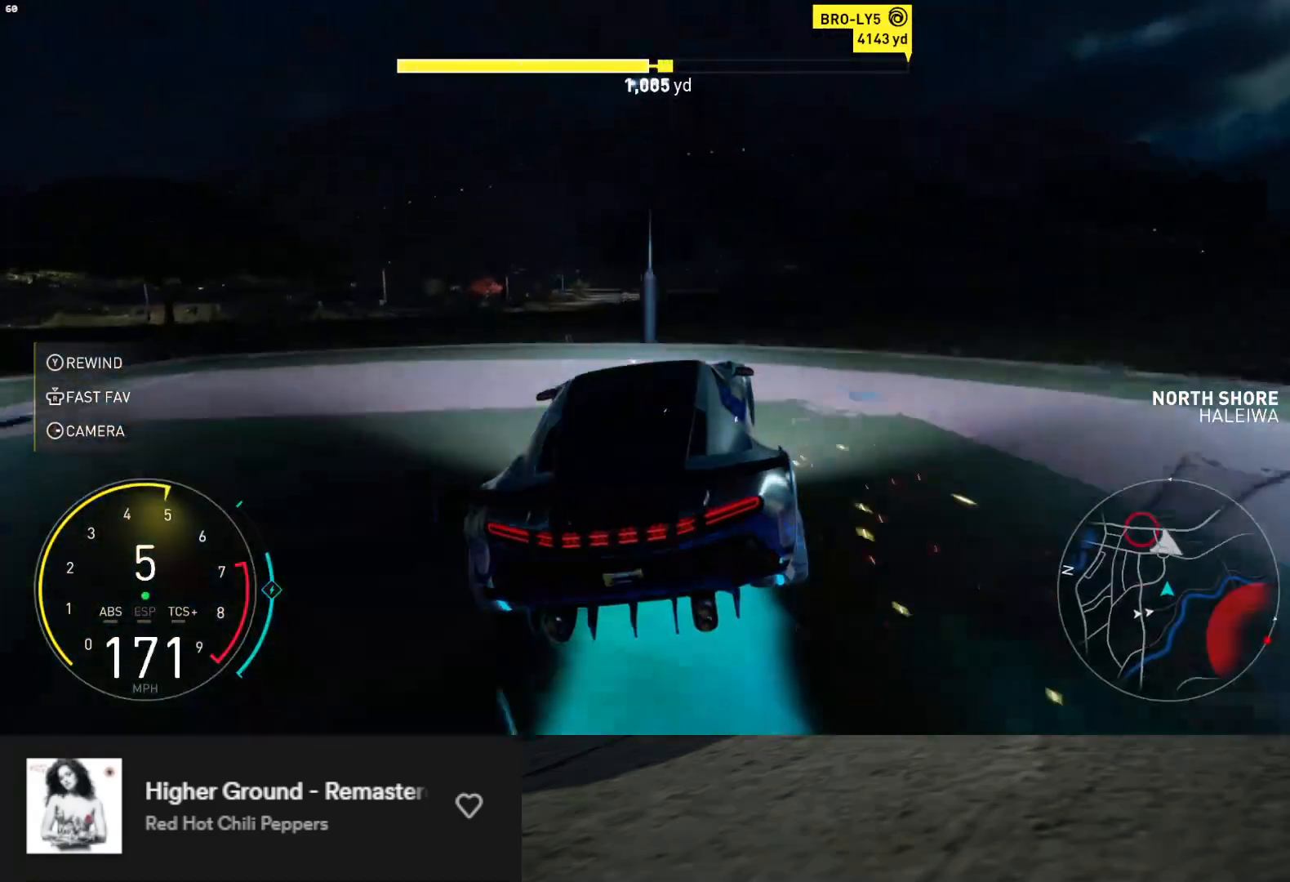
{"buttons": ["R2"], "left_stick": "right", "right_stick": "center", "events": [[17, "left_stick", "right"]]}
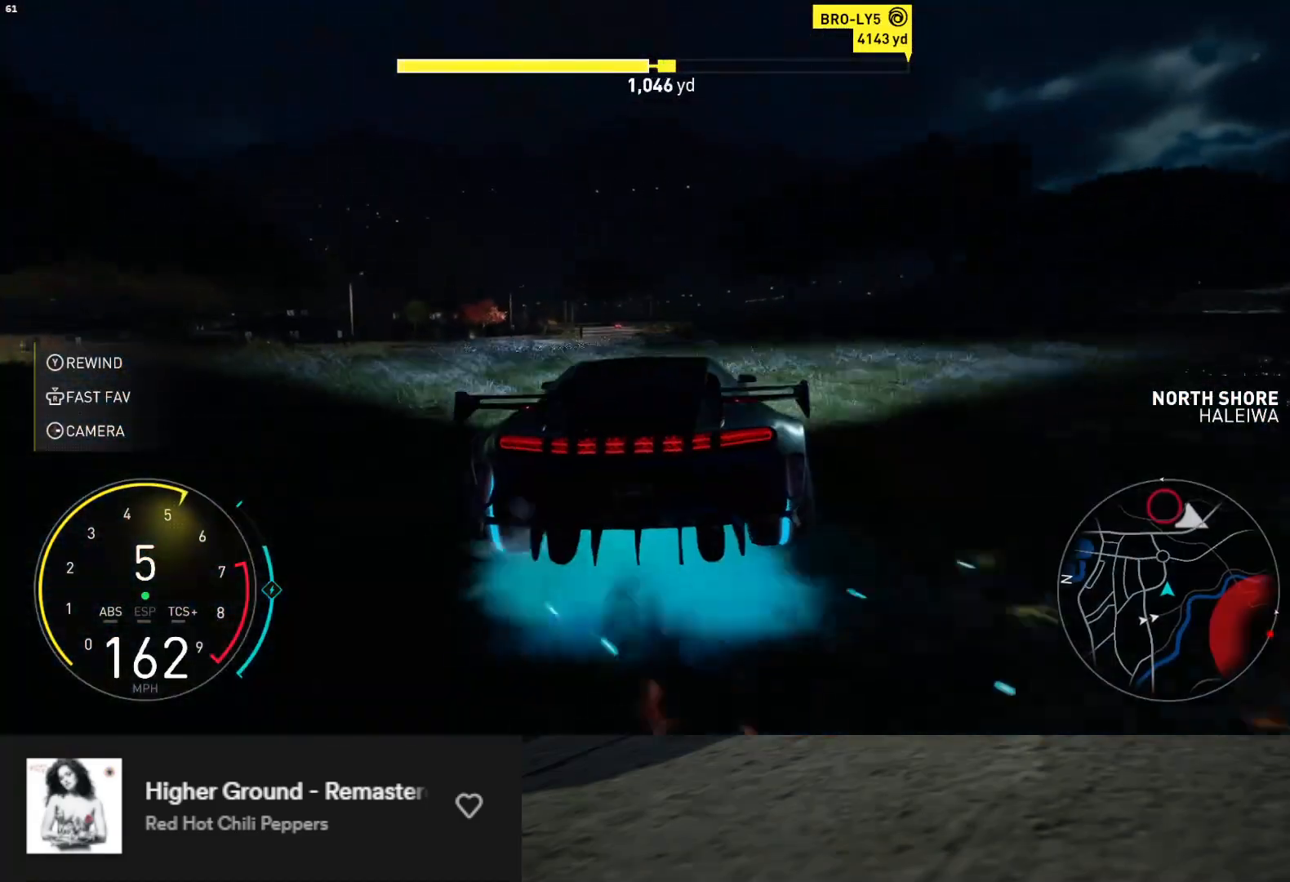
{"buttons": ["R2"], "left_stick": "right", "right_stick": "center", "events": []}
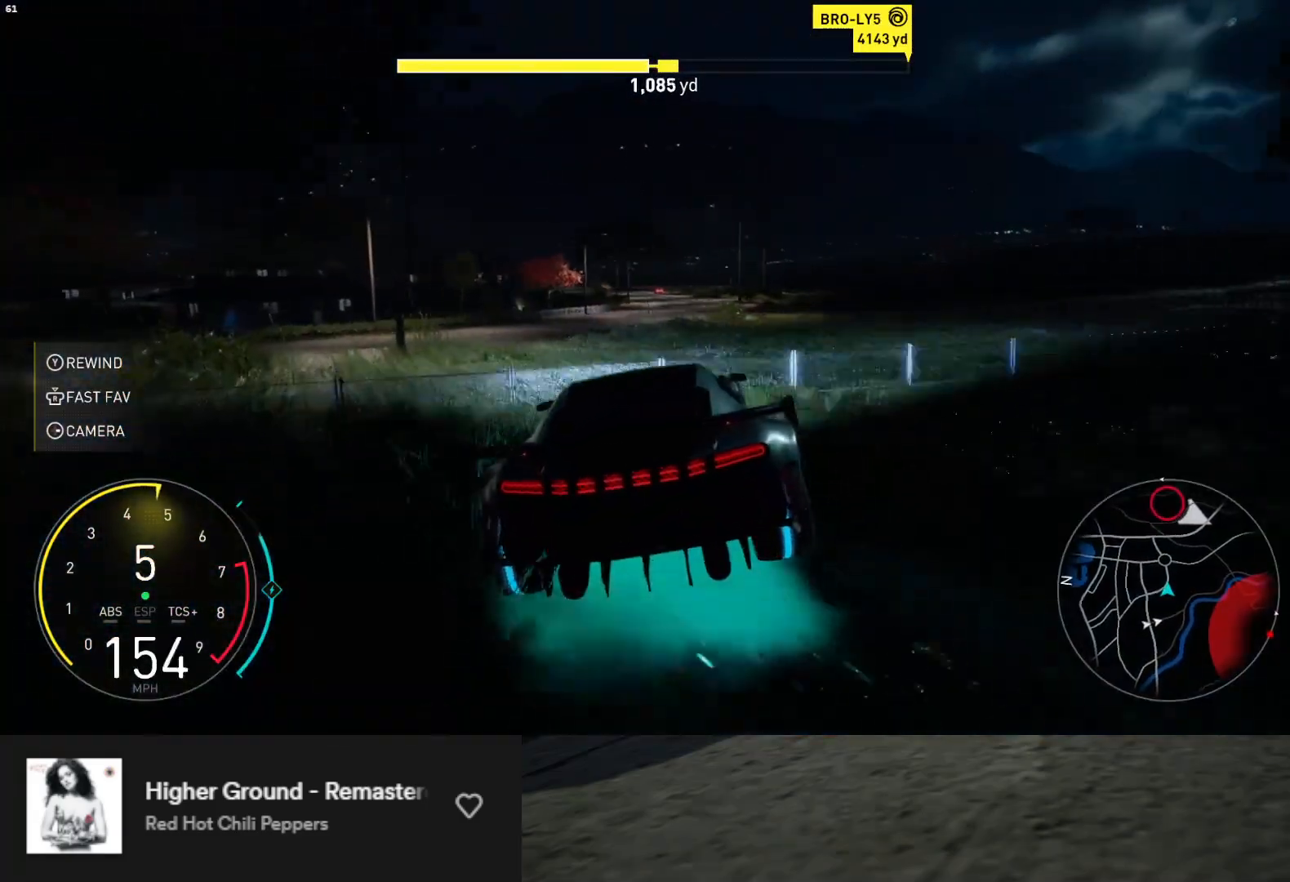
{"buttons": ["R2"], "left_stick": "right", "right_stick": "center", "events": []}
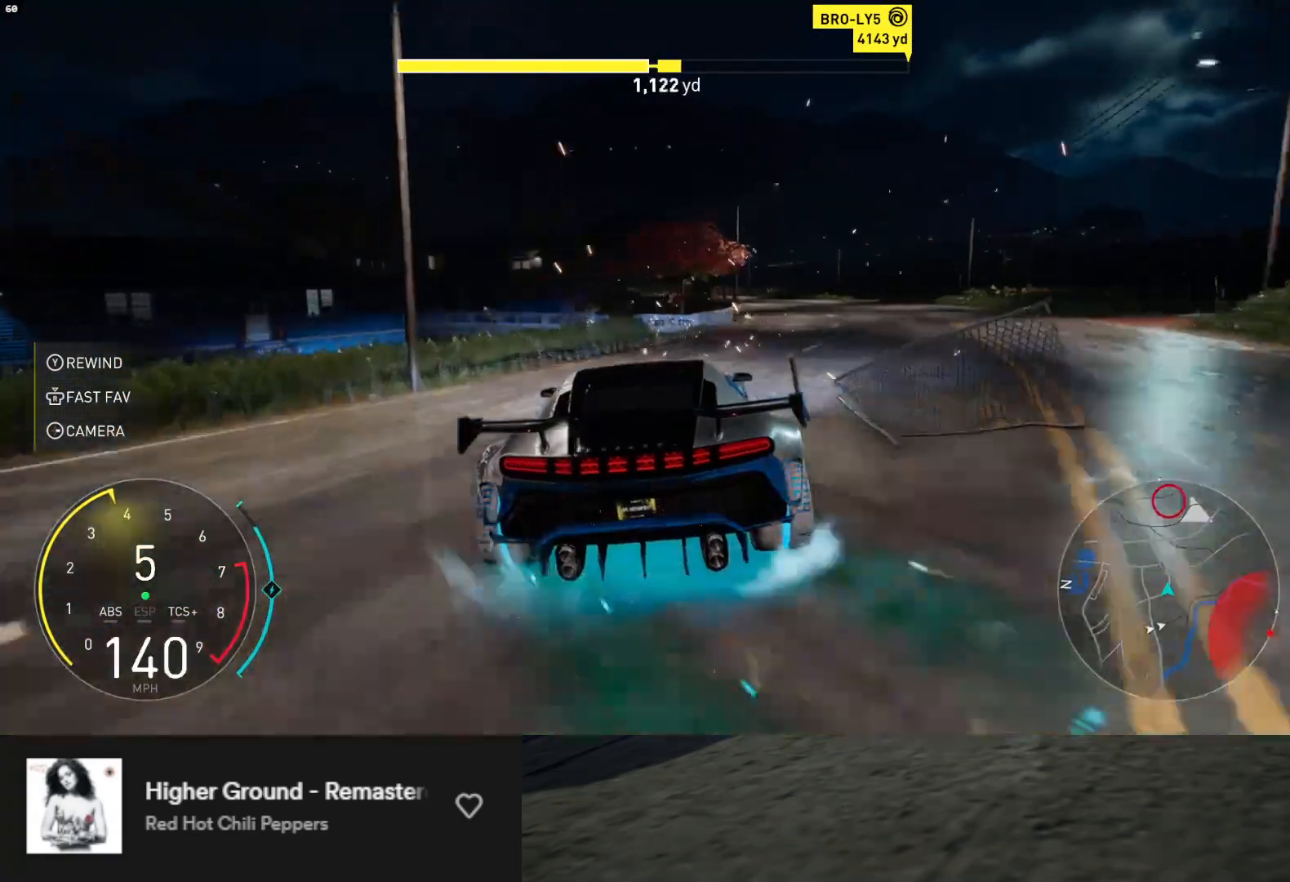
{"buttons": ["DPAD_DOWN"], "left_stick": "center", "right_stick": "center", "events": [[150, "R2", "up"], [267, "START", "down"], [317, "left_stick", "center"], [400, "START", "up"], [483, "DPAD_DOWN", "down"]]}
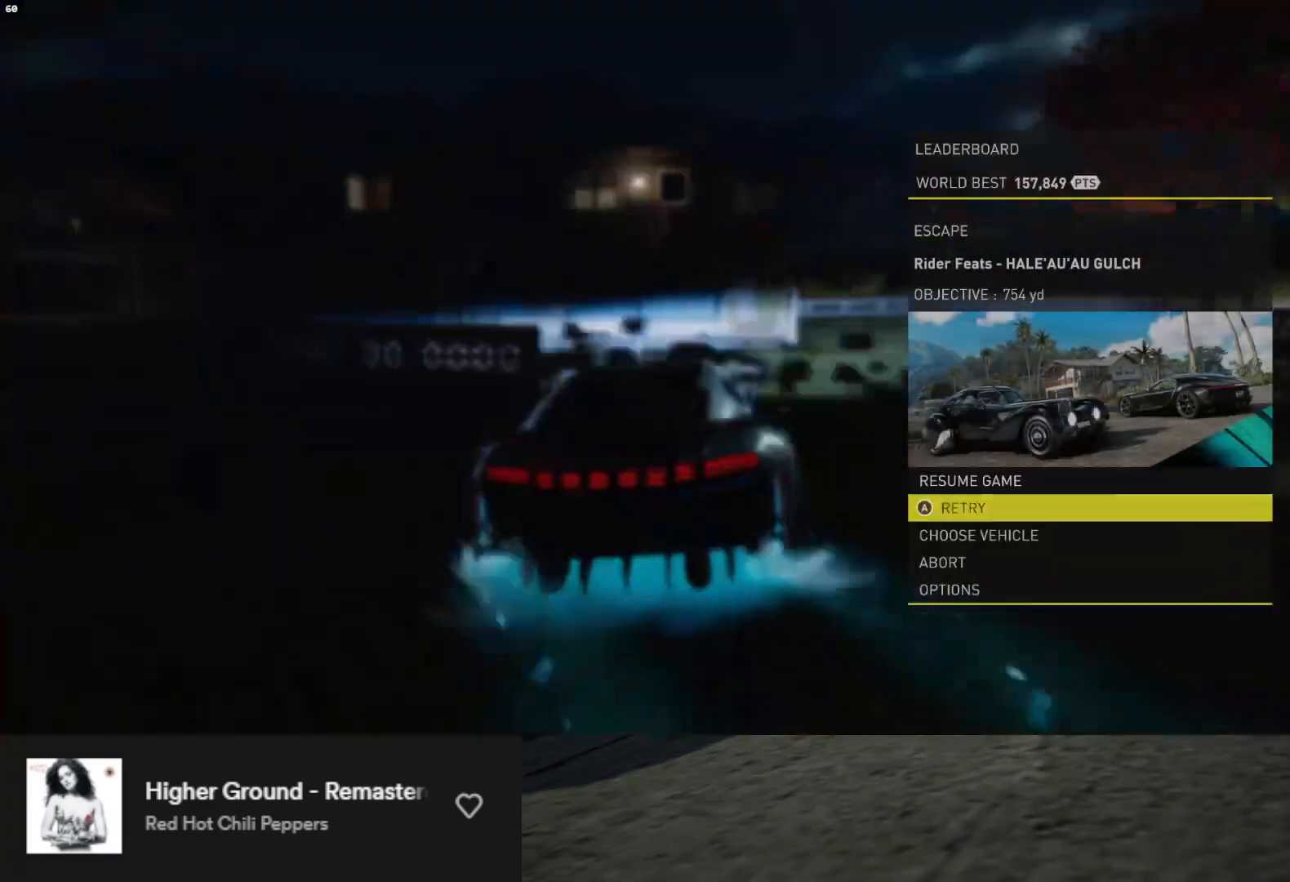
{"buttons": ["R2"], "left_stick": "center", "right_stick": "center", "events": [[33, "A", "down"], [50, "DPAD_DOWN", "up"], [83, "A", "up"], [333, "R2", "down"]]}
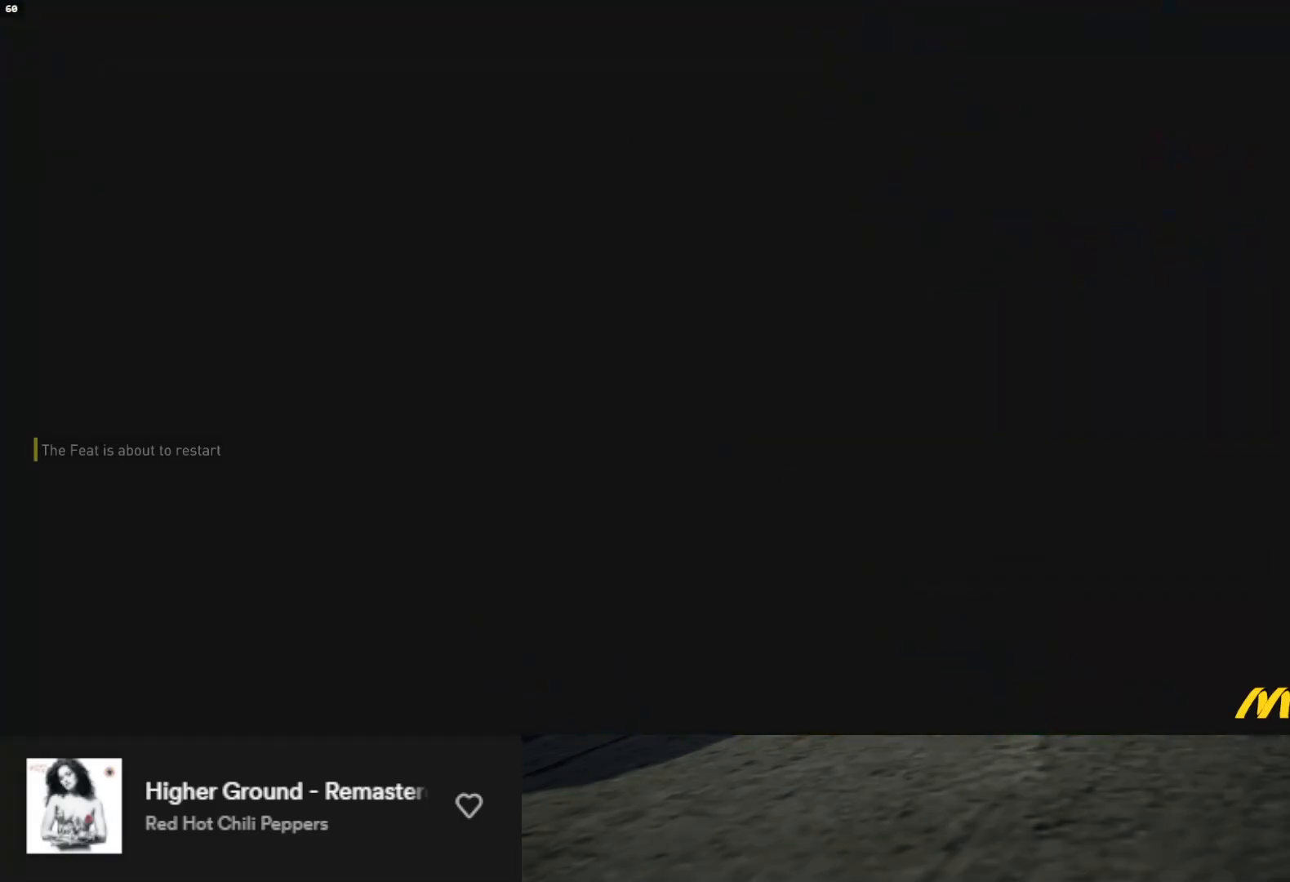
{"buttons": ["R2"], "left_stick": "center", "right_stick": "center", "events": [[117, "R2", "up"], [250, "R2", "down"]]}
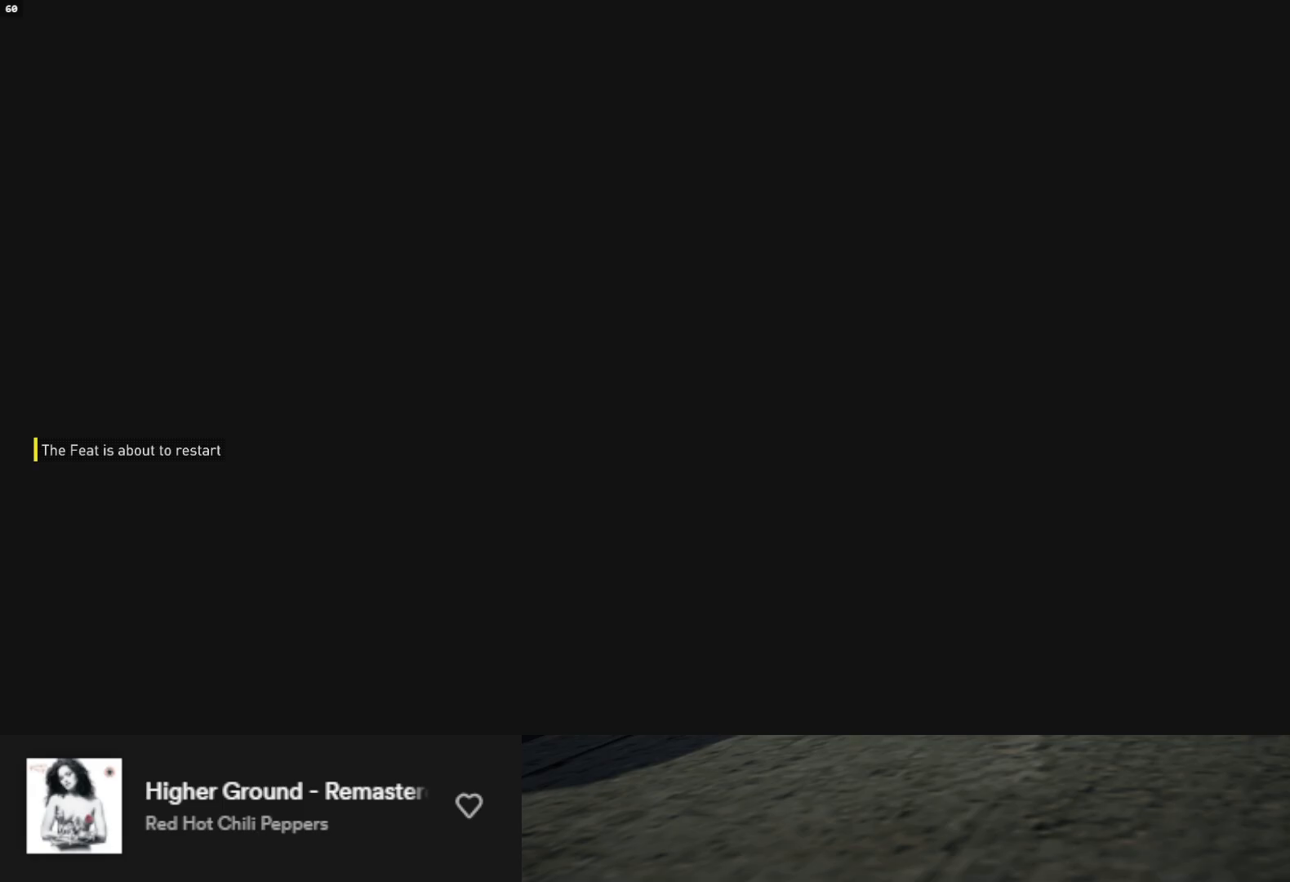
{"buttons": ["R2"], "left_stick": "center", "right_stick": "center", "events": []}
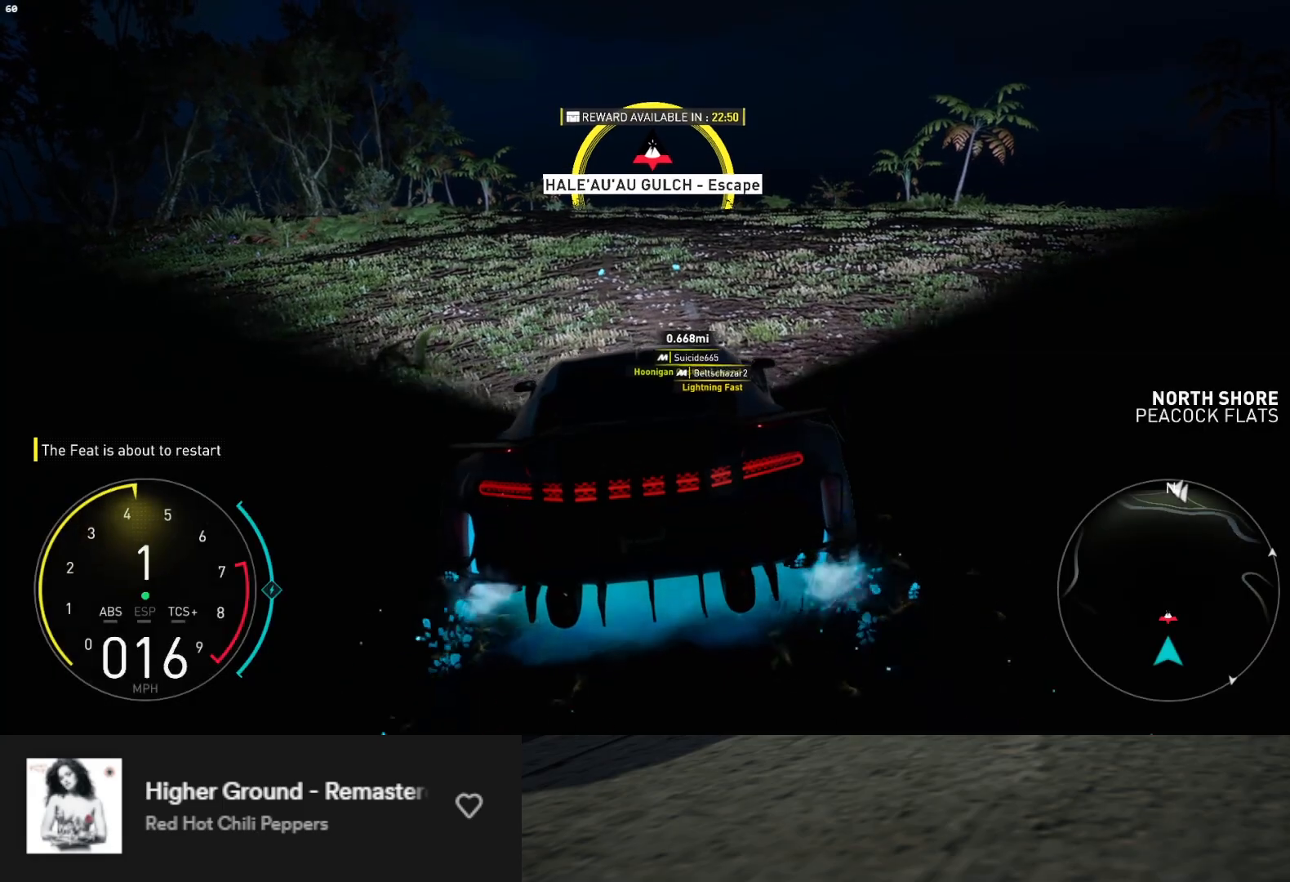
{"buttons": ["R2"], "left_stick": "center", "right_stick": "center", "events": [[300, "A", "down"], [417, "left_stick", "left"], [450, "A", "up"], [467, "left_stick", "center"]]}
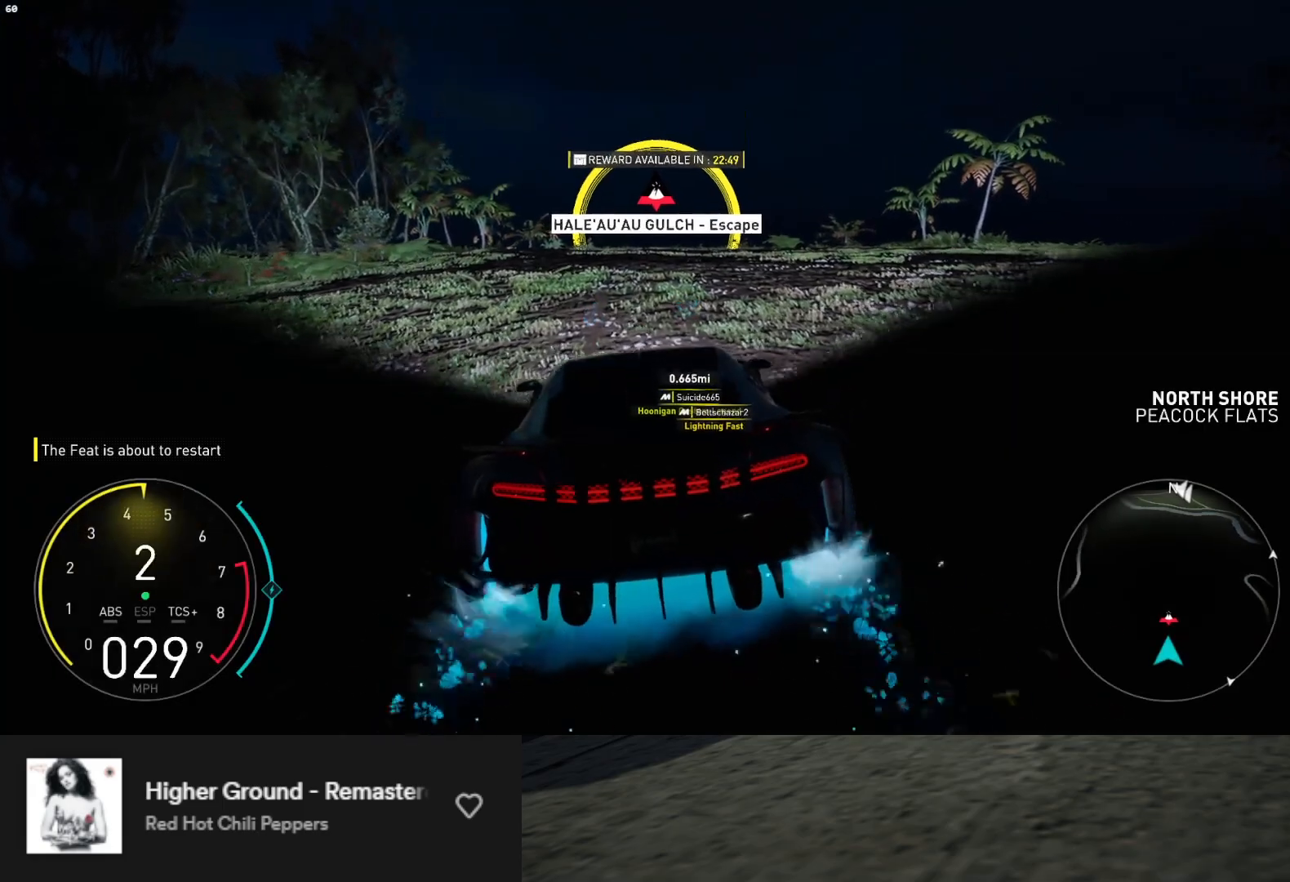
{"buttons": ["L1", "R2"], "left_stick": "center", "right_stick": "center", "events": [[83, "L1", "down"]]}
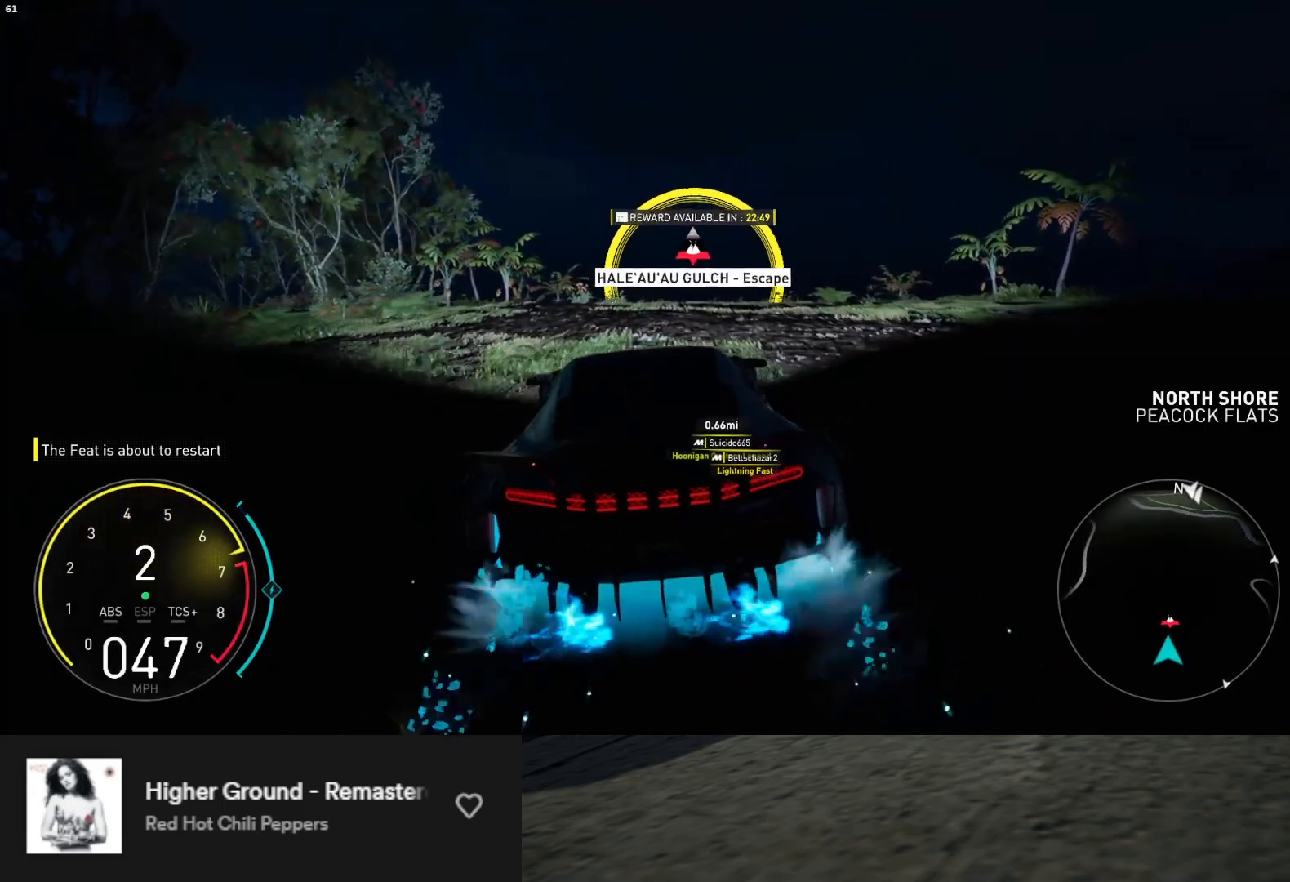
{"buttons": ["L1", "R2"], "left_stick": "center", "right_stick": "center", "events": [[33, "L1", "up"], [200, "A", "down"], [317, "A", "up"], [383, "L1", "down"]]}
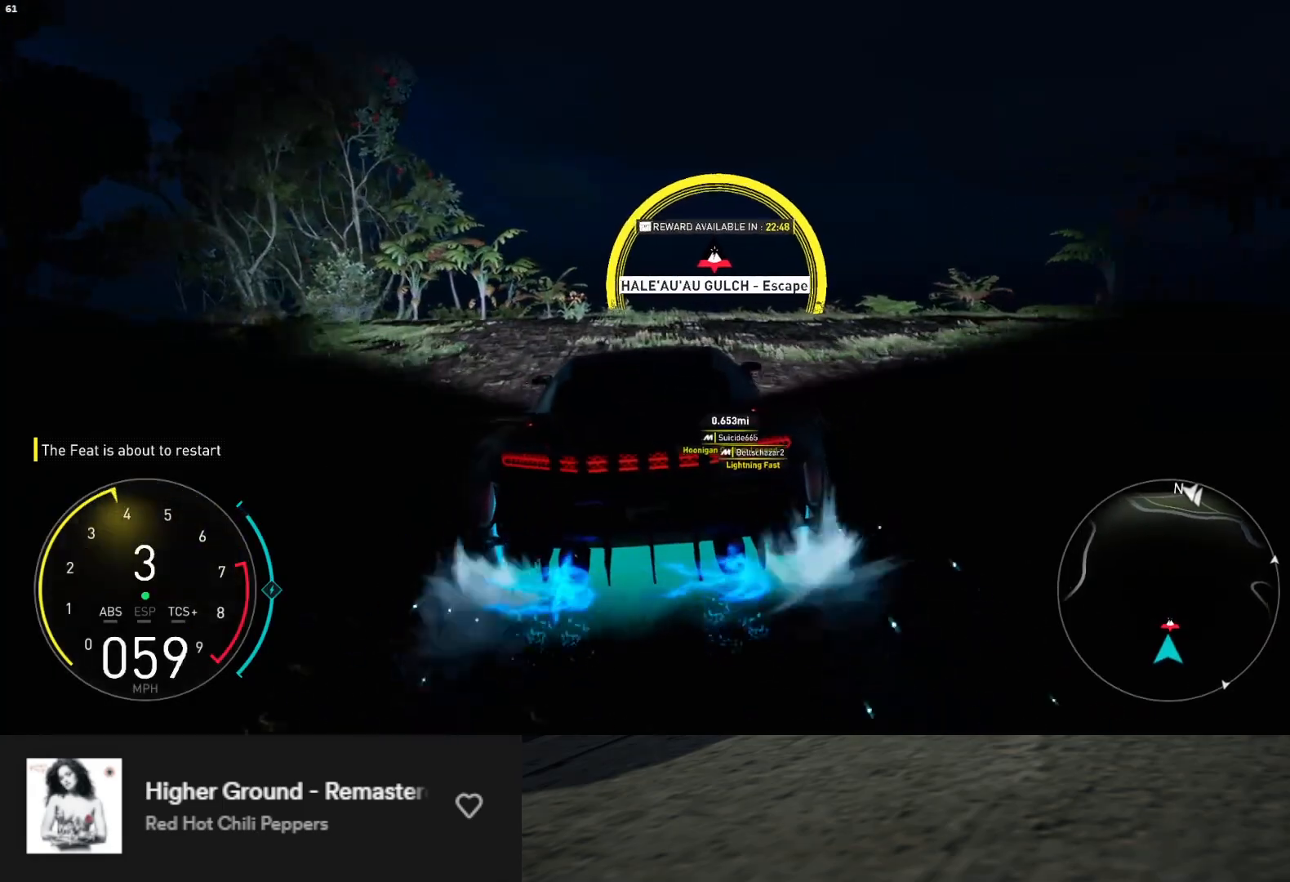
{"buttons": ["R2"], "left_stick": "right", "right_stick": "center", "events": [[317, "L1", "up"], [483, "left_stick", "right"]]}
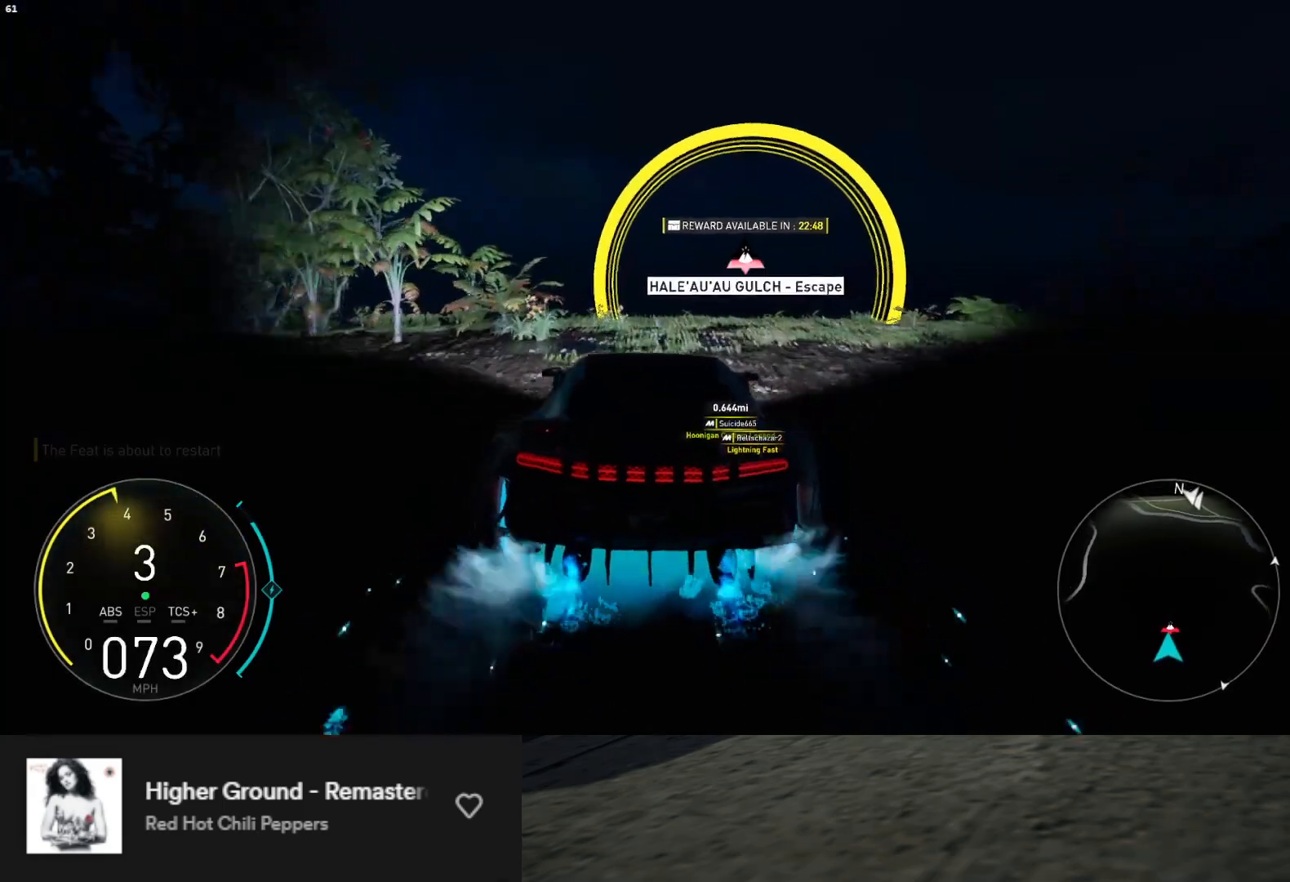
{"buttons": ["R2"], "left_stick": "center", "right_stick": "center", "events": [[83, "left_stick", "center"]]}
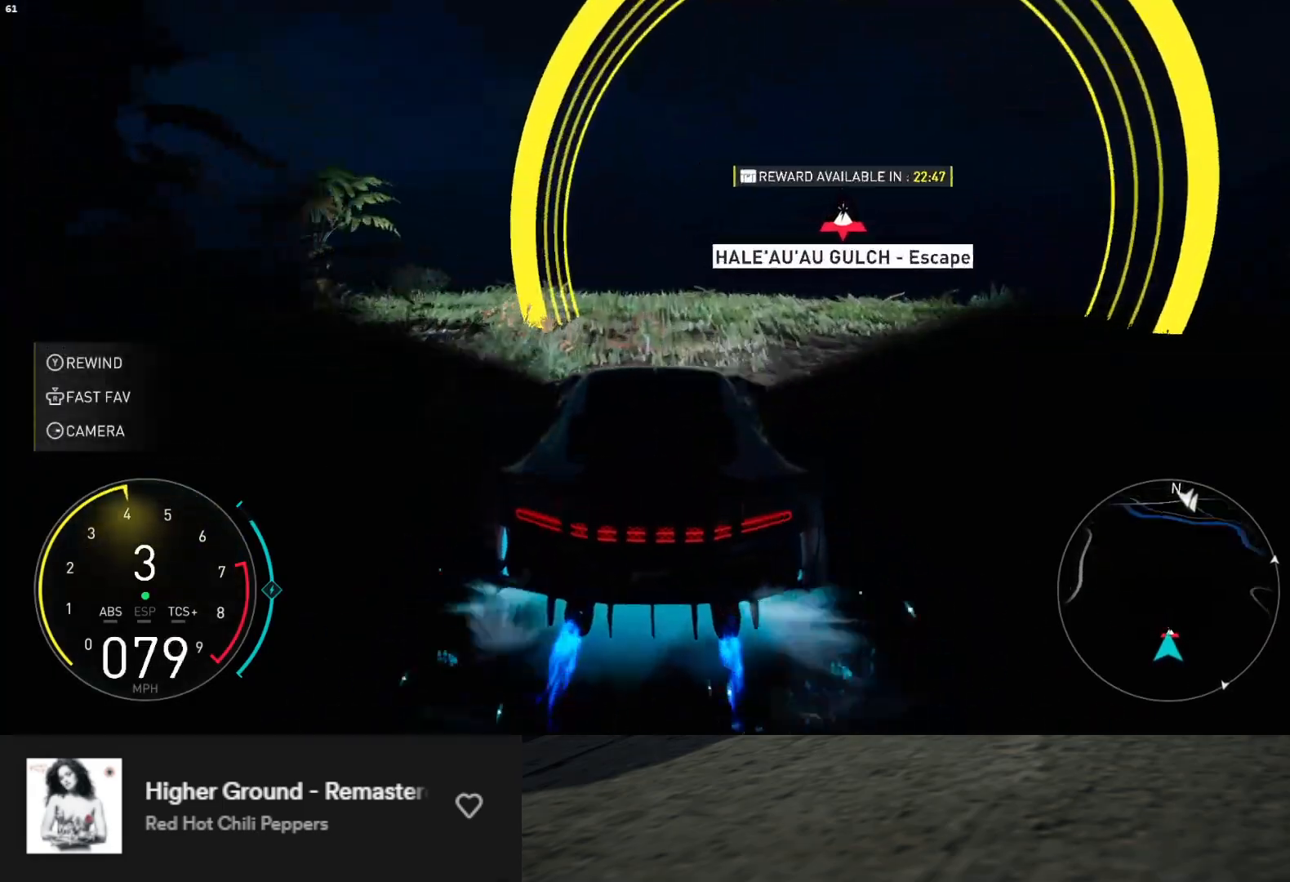
{"buttons": ["R2"], "left_stick": "center", "right_stick": "center", "events": [[133, "left_stick", "right"], [233, "left_stick", "center"]]}
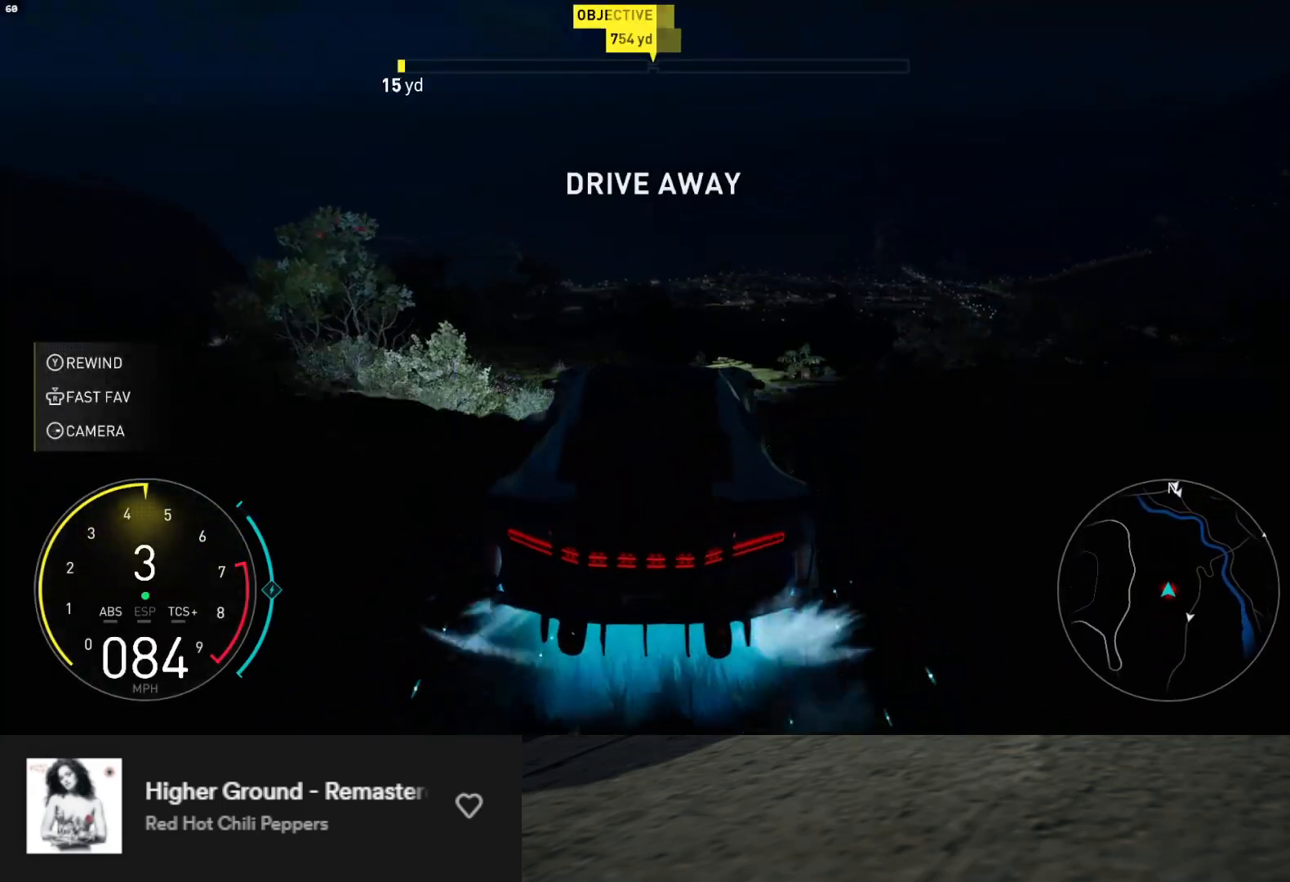
{"buttons": ["L1", "R2"], "left_stick": "center", "right_stick": "center", "events": [[83, "A", "down"], [200, "L1", "down"], [217, "A", "up"]]}
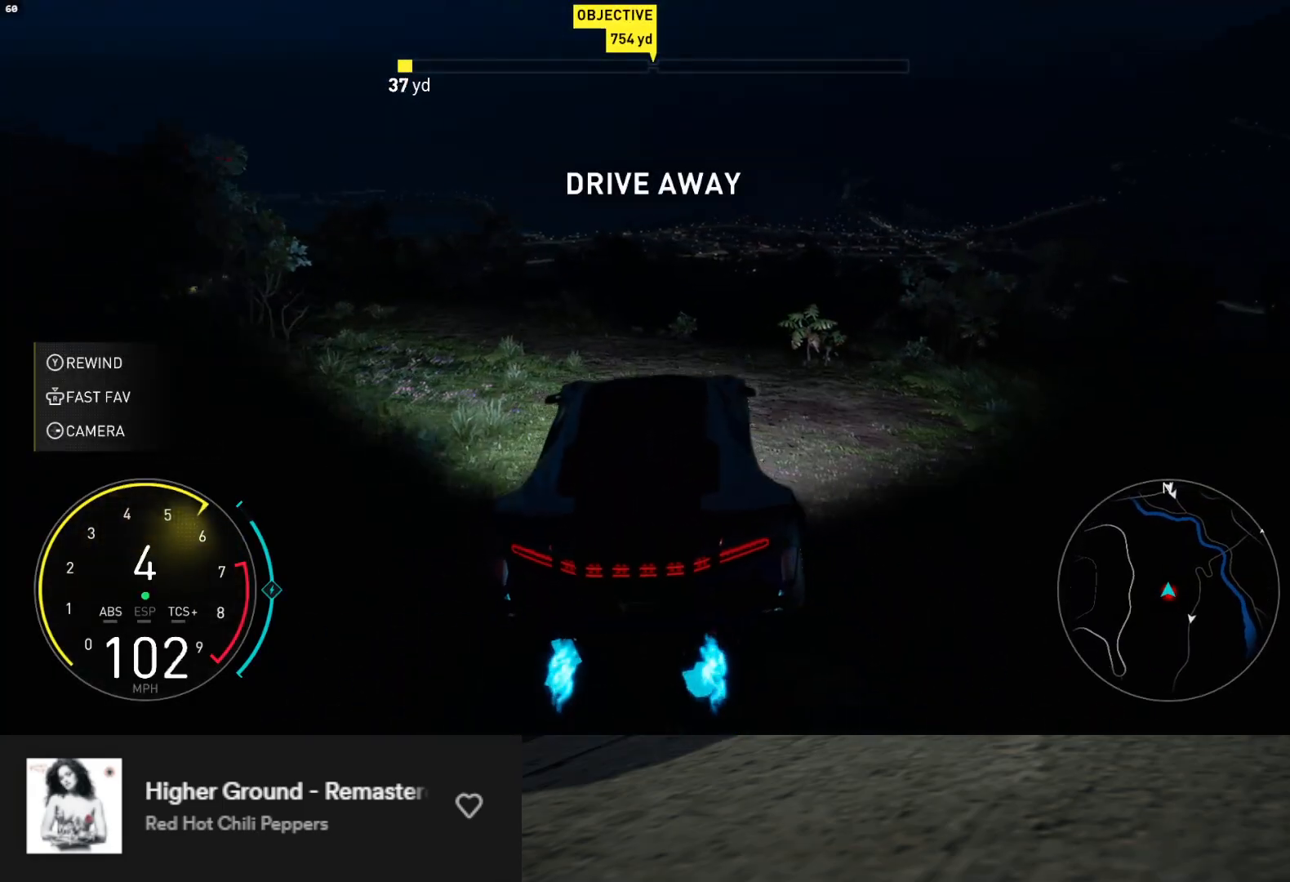
{"buttons": ["A", "R2"], "left_stick": "center", "right_stick": "center", "events": [[267, "left_stick", "up-left"], [367, "L1", "up"], [383, "left_stick", "center"], [467, "A", "down"]]}
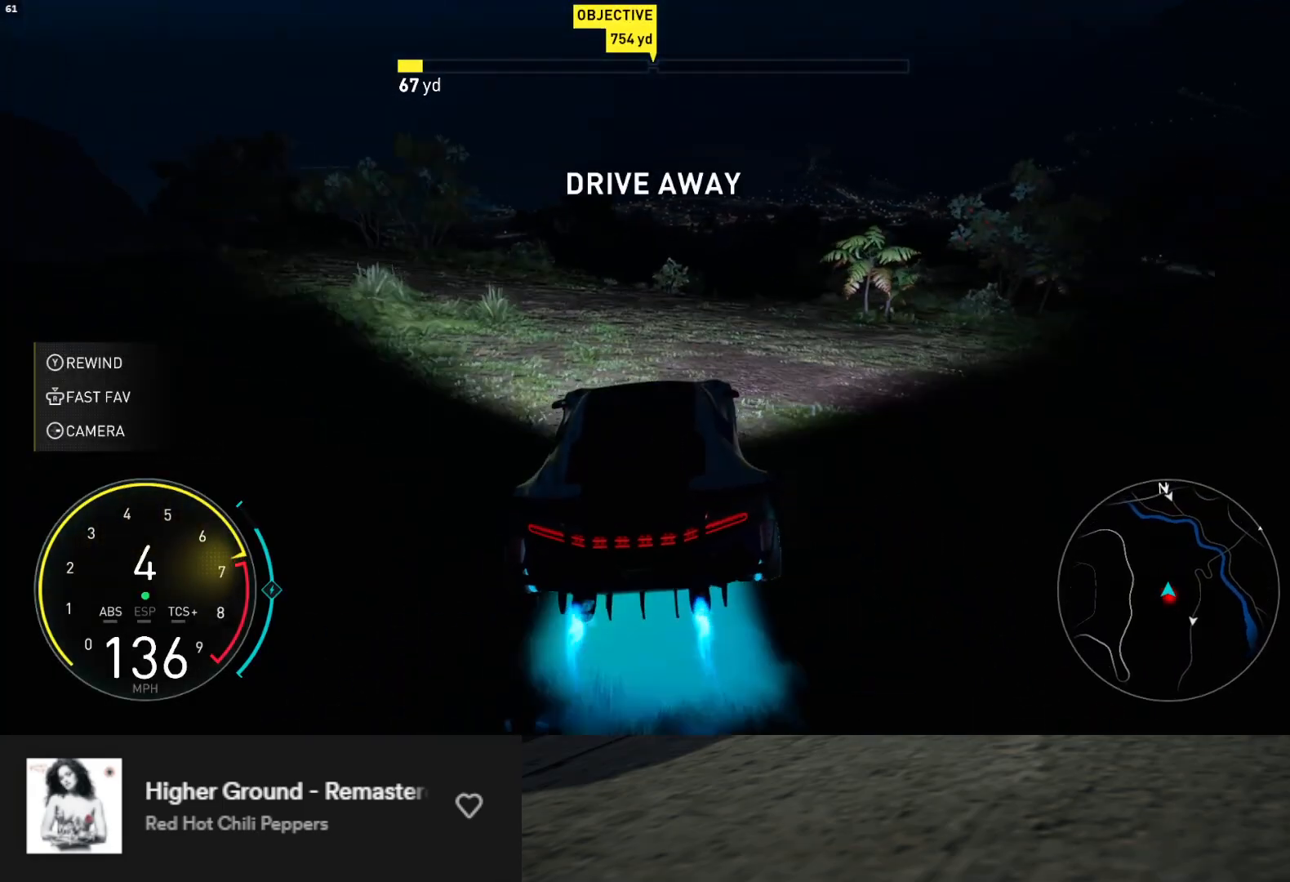
{"buttons": ["L1", "R2"], "left_stick": "center", "right_stick": "center", "events": [[50, "A", "up"], [83, "L1", "down"]]}
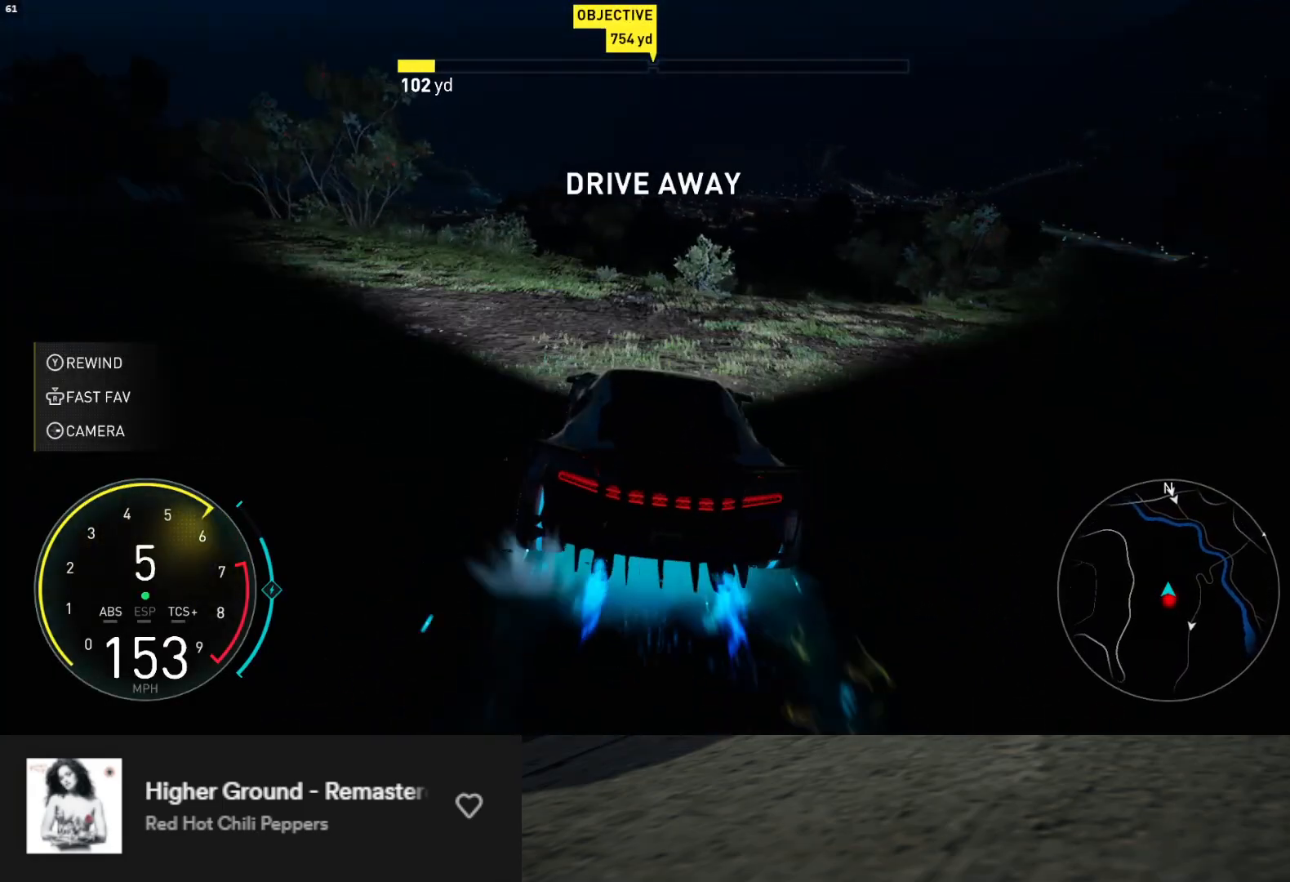
{"buttons": ["R2"], "left_stick": "right", "right_stick": "center", "events": [[217, "L1", "up"], [467, "left_stick", "right"]]}
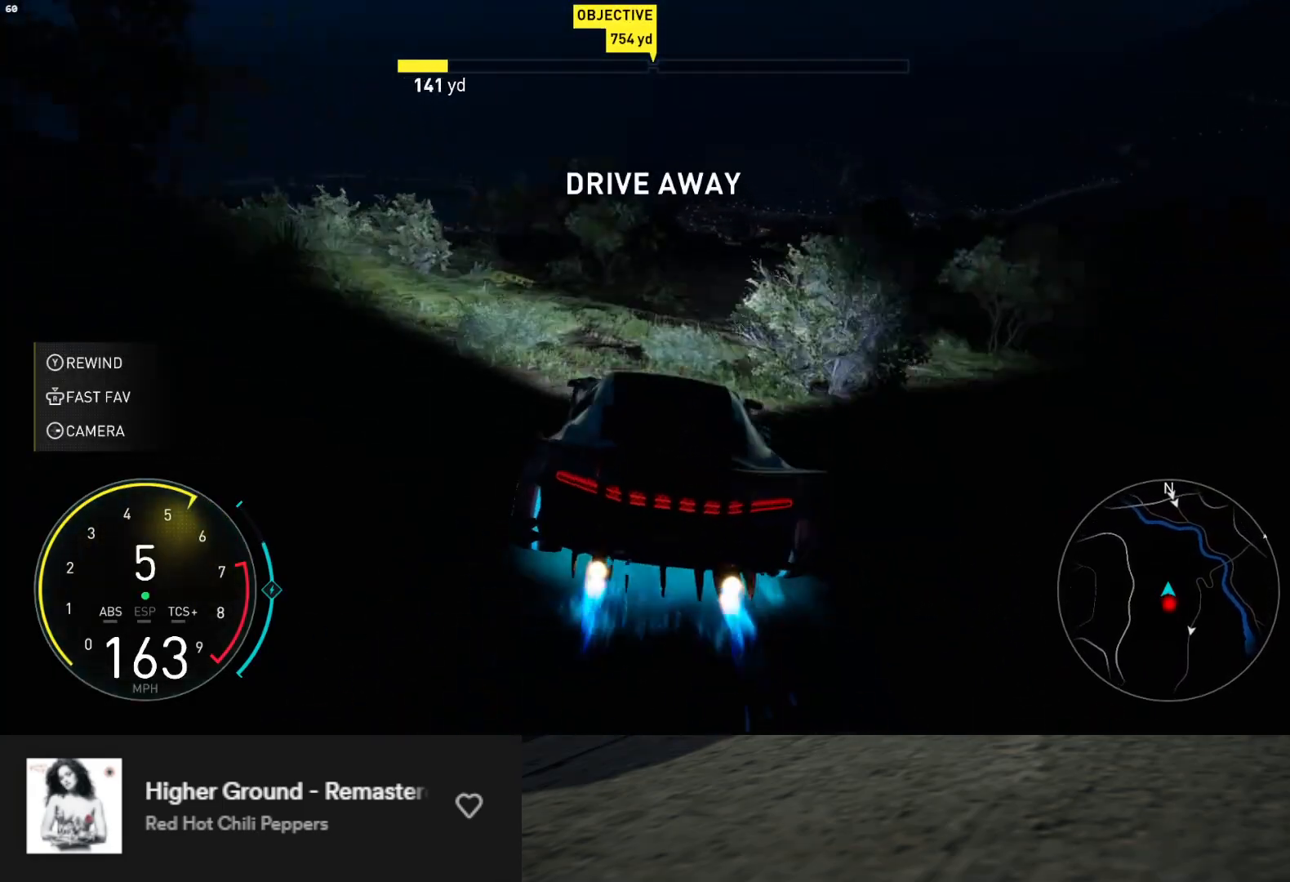
{"buttons": ["R2"], "left_stick": "center", "right_stick": "center", "events": [[67, "left_stick", "center"], [300, "left_stick", "right"], [467, "left_stick", "center"]]}